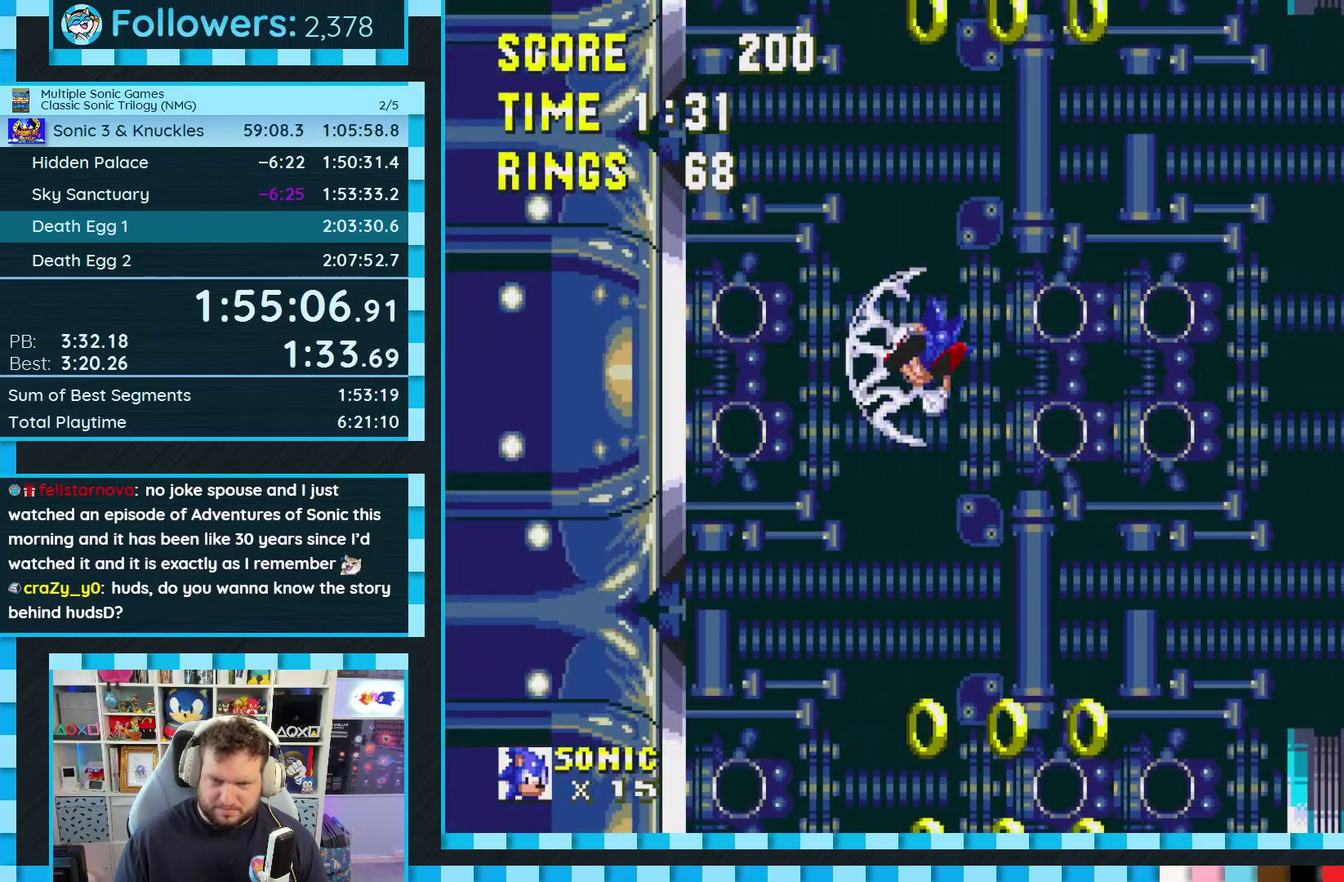
Gameplay with a controller (Xbox layout); each line is a JSON object with the inputs held at the frame after it. "events" lists button and stick changes between this image and that frame as [ms after this image, input, new state], when the widget could be followed in between. Not read: L3 R3.
{"buttons": [], "events": [[383, "DPAD_DOWN", "down"], [467, "DPAD_DOWN", "up"]]}
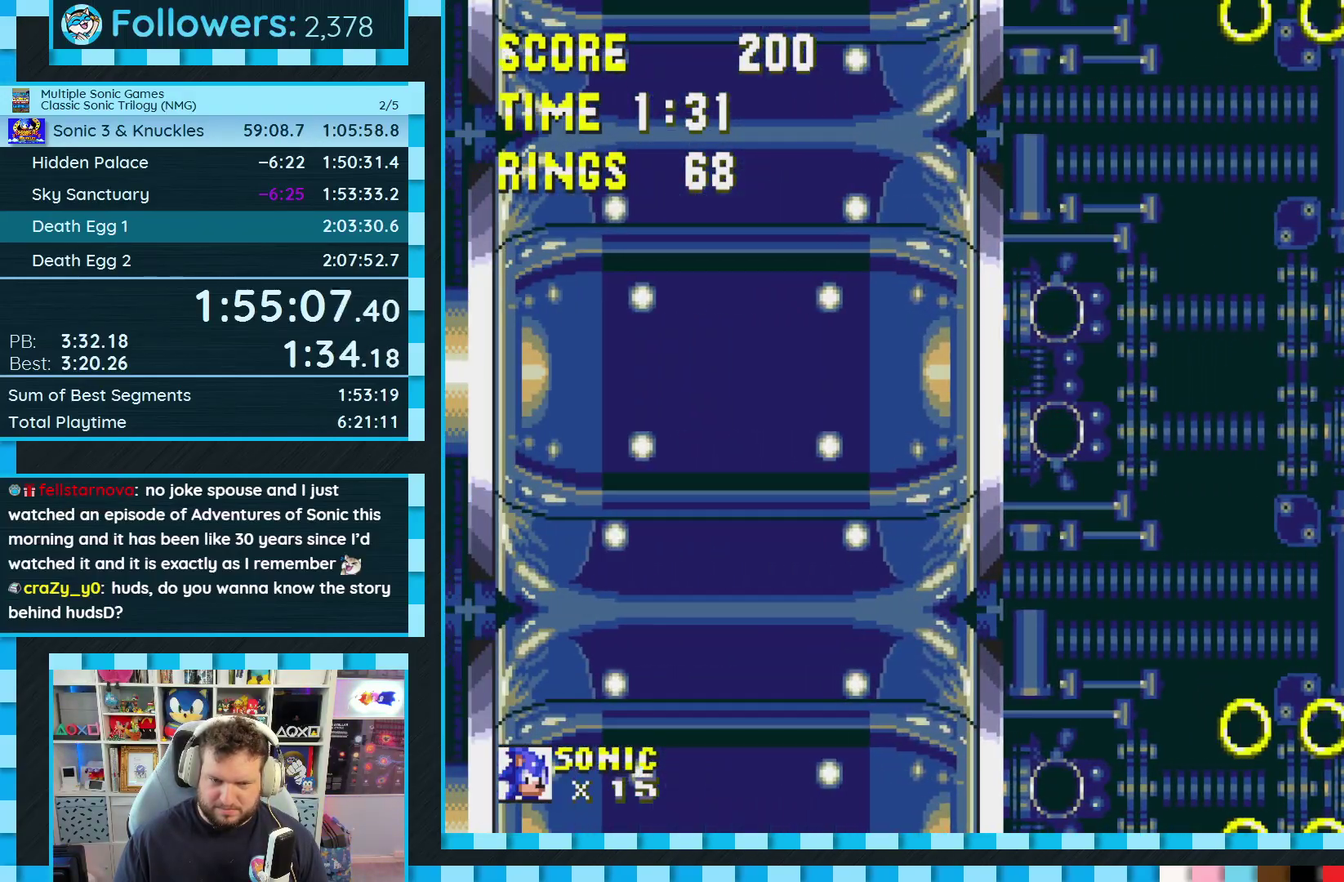
{"buttons": [], "events": []}
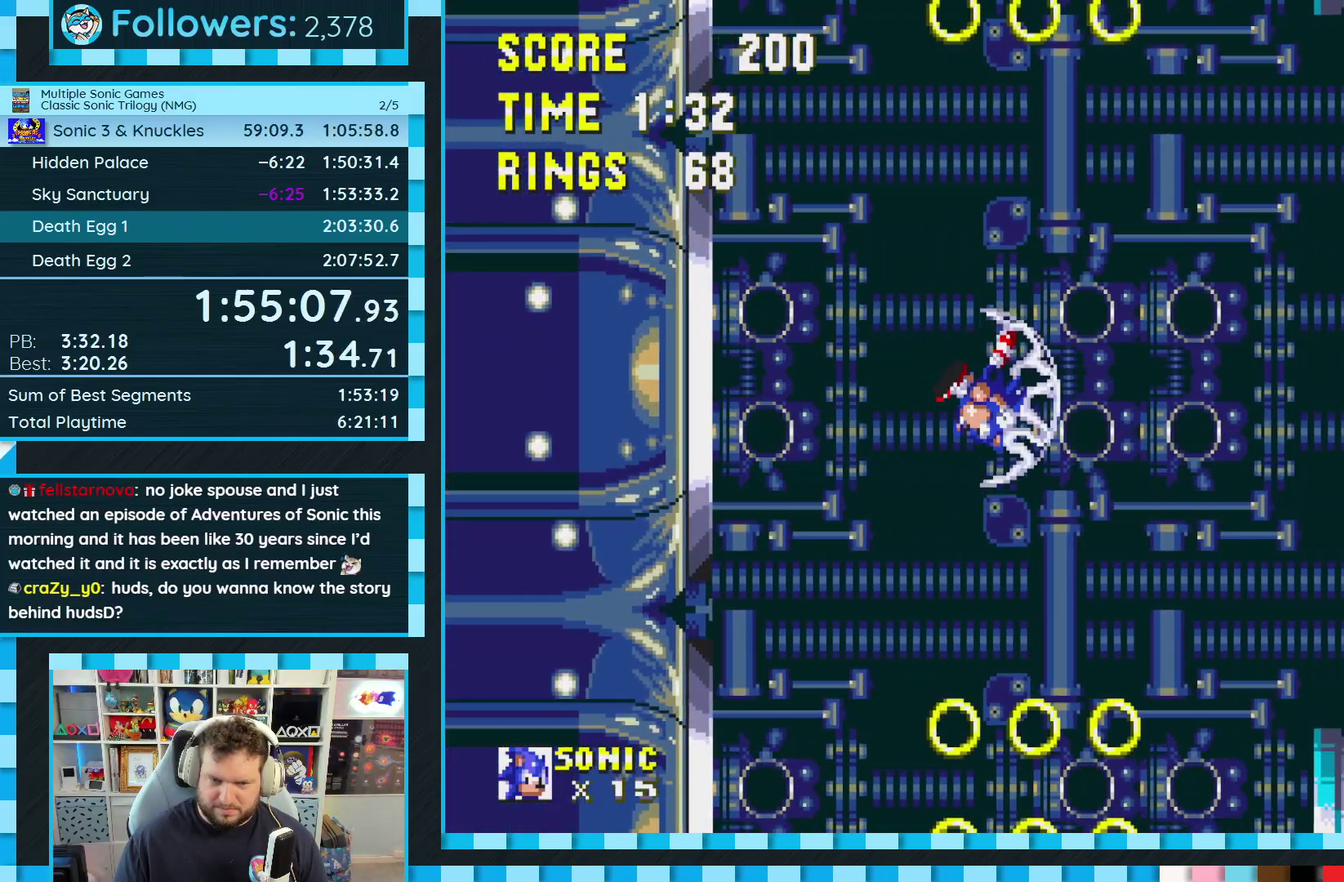
{"buttons": ["DPAD_UP"], "events": [[467, "DPAD_UP", "down"]]}
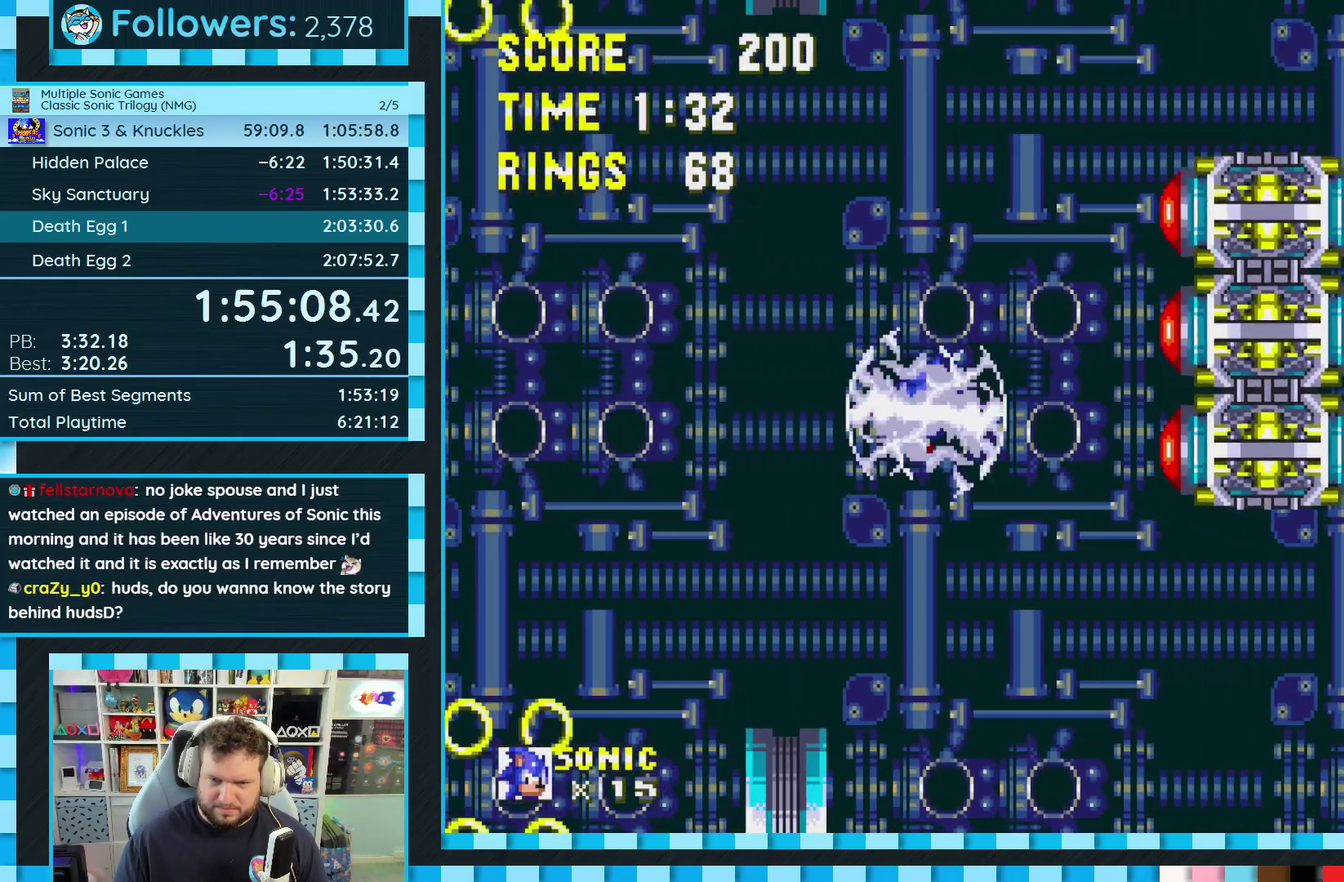
{"buttons": [], "events": [[433, "DPAD_UP", "up"]]}
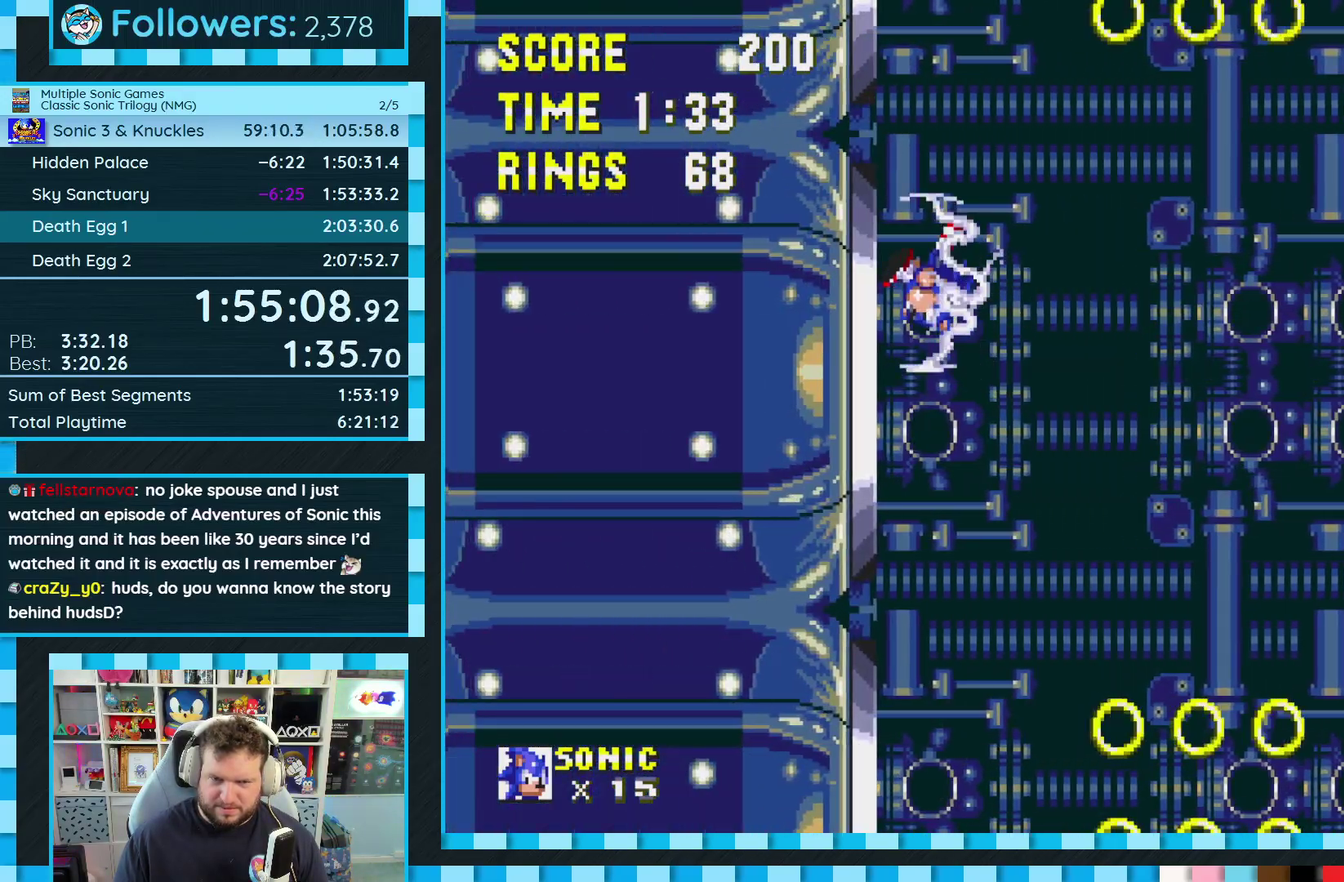
{"buttons": [], "events": []}
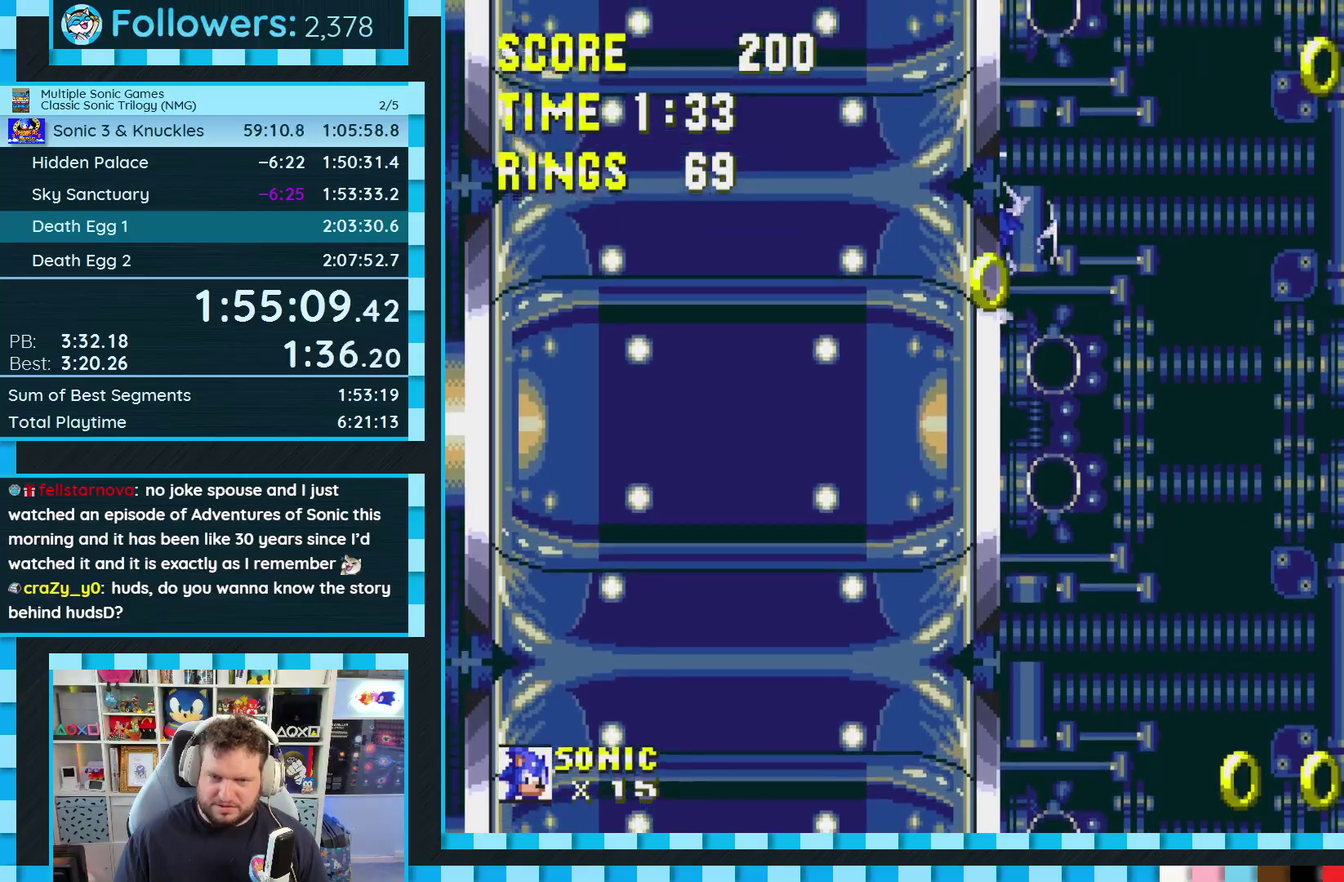
{"buttons": [], "events": [[333, "DPAD_DOWN", "down"], [483, "DPAD_DOWN", "up"]]}
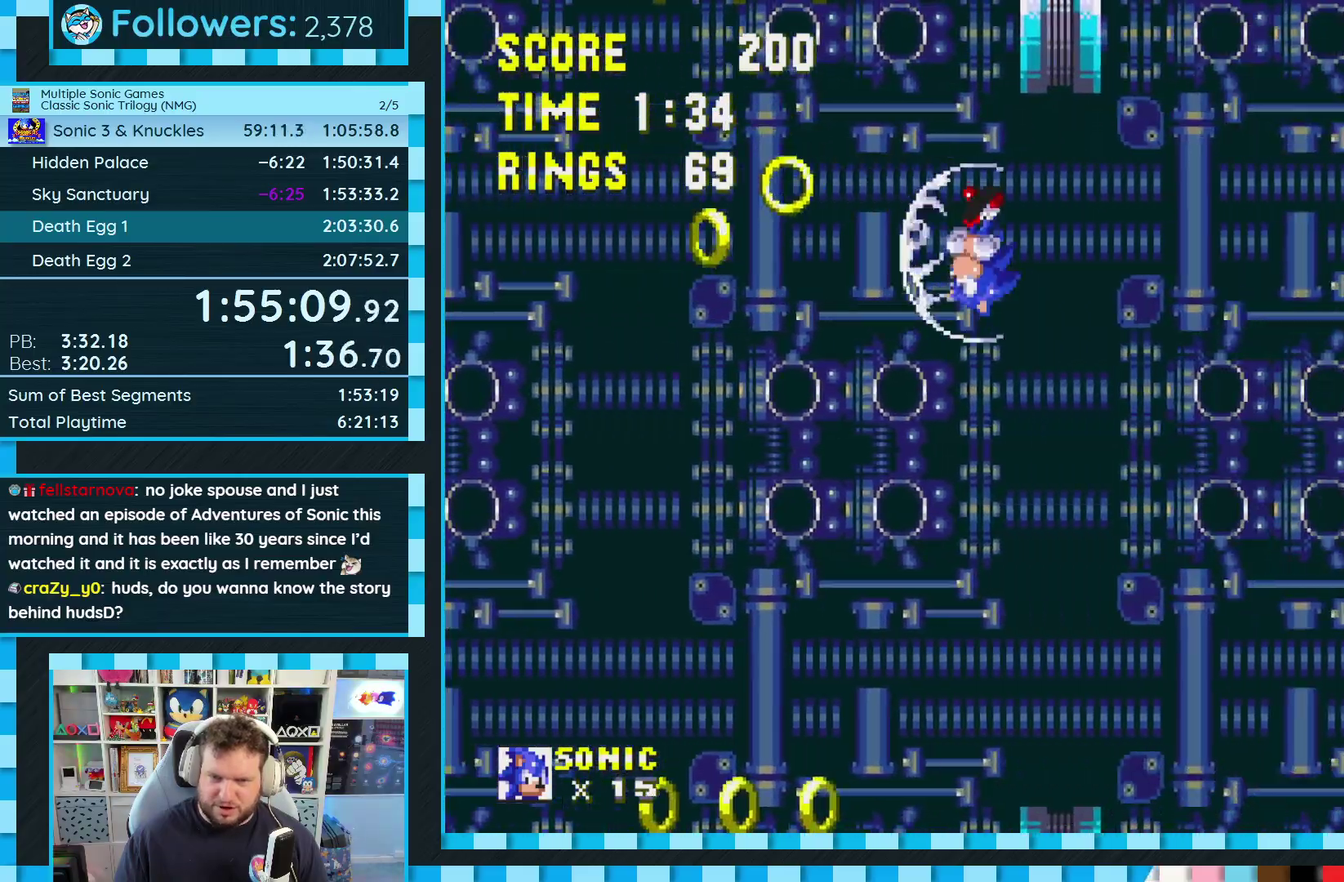
{"buttons": [], "events": [[233, "DPAD_DOWN", "down"], [400, "DPAD_DOWN", "up"]]}
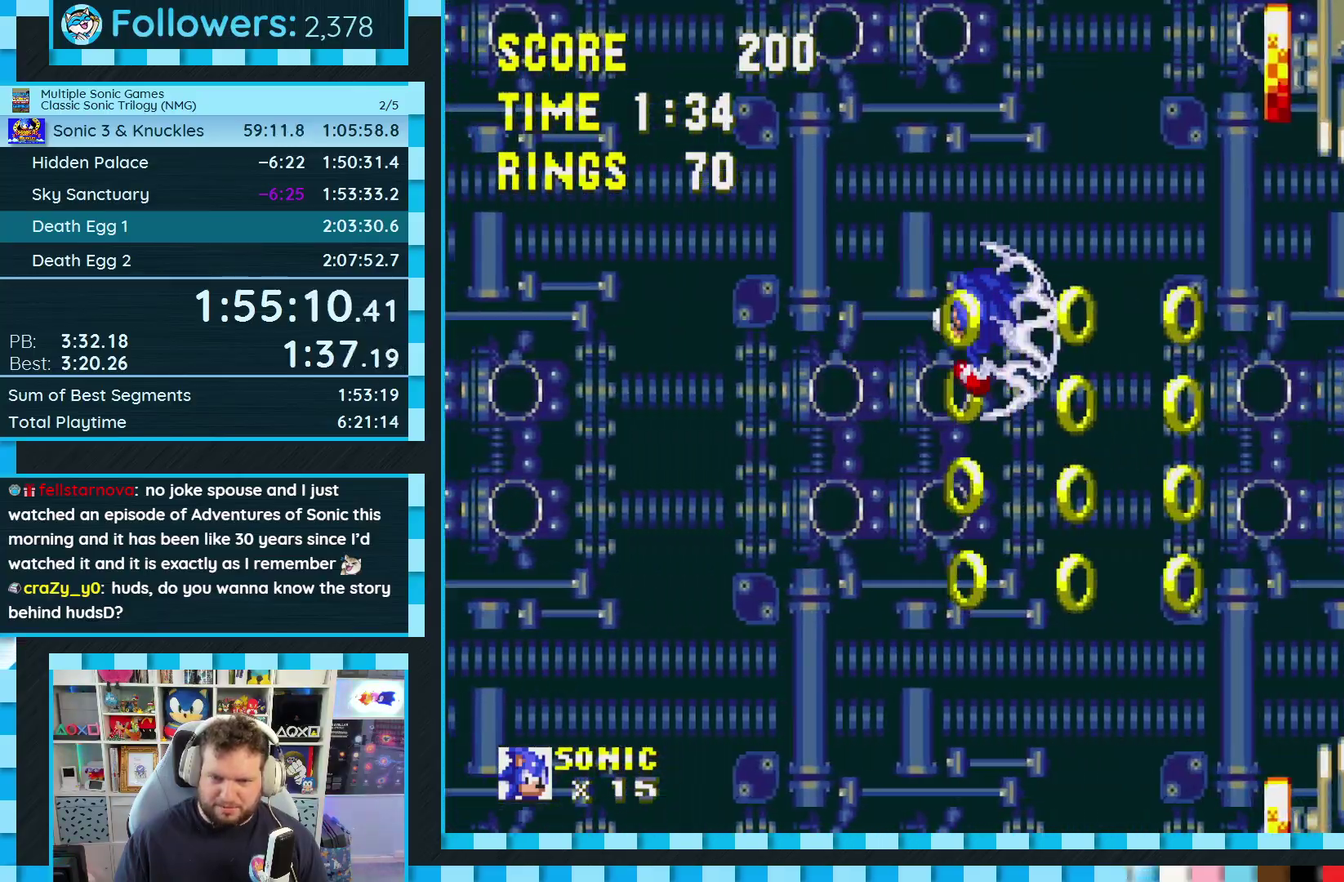
{"buttons": ["DPAD_UP"], "events": [[50, "DPAD_UP", "down"]]}
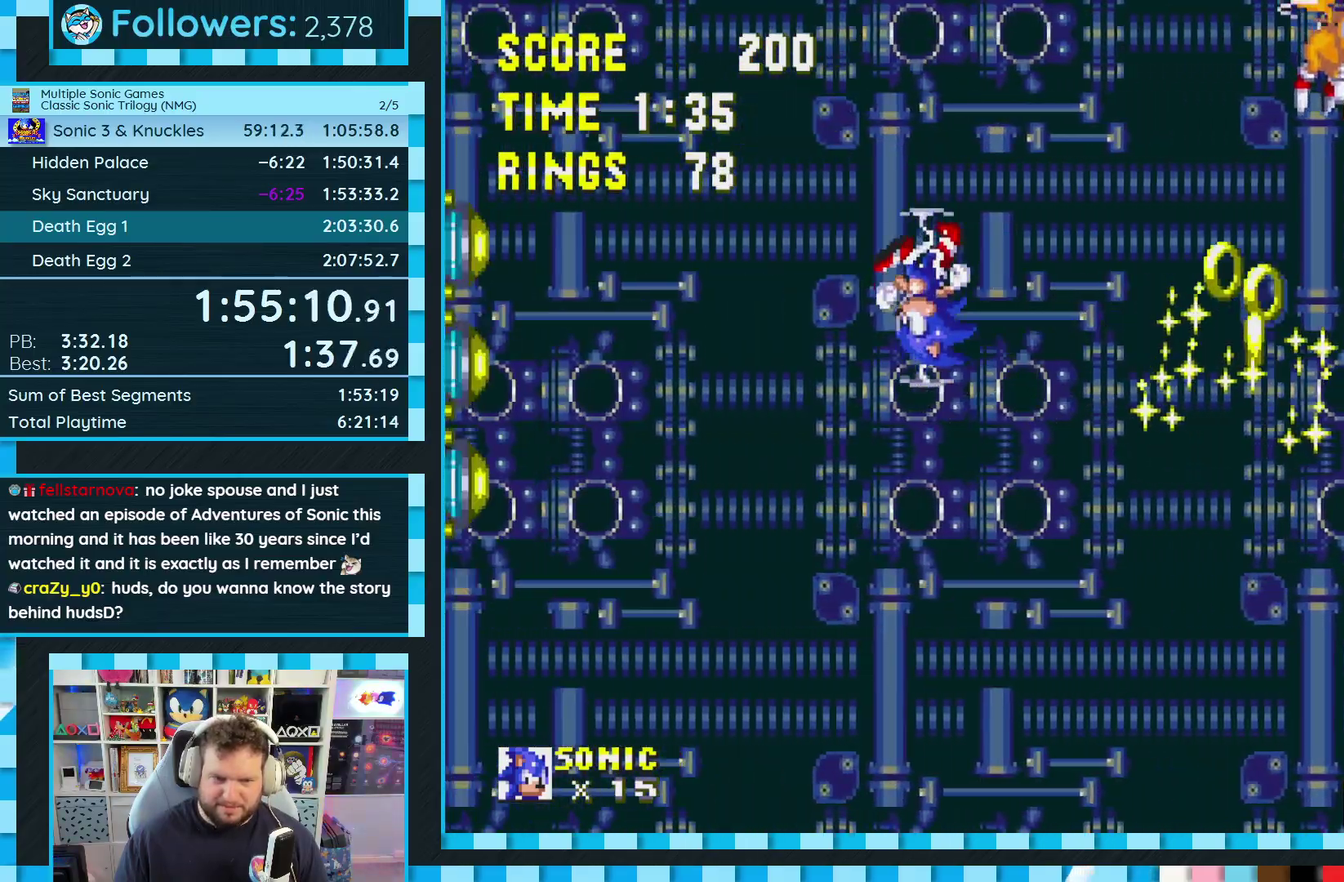
{"buttons": ["DPAD_DOWN"], "events": [[350, "DPAD_UP", "up"], [467, "DPAD_DOWN", "down"]]}
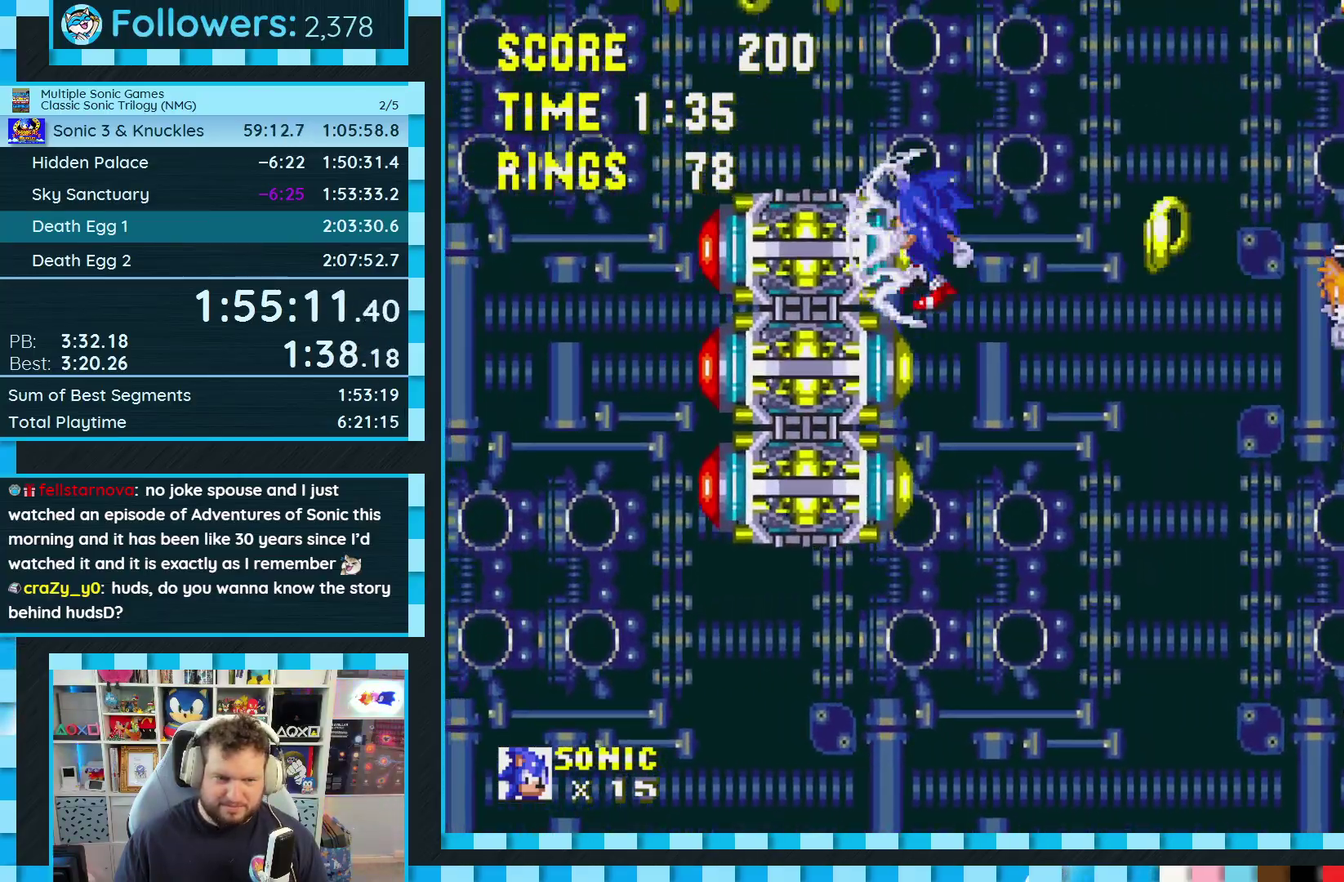
{"buttons": ["DPAD_DOWN"], "events": []}
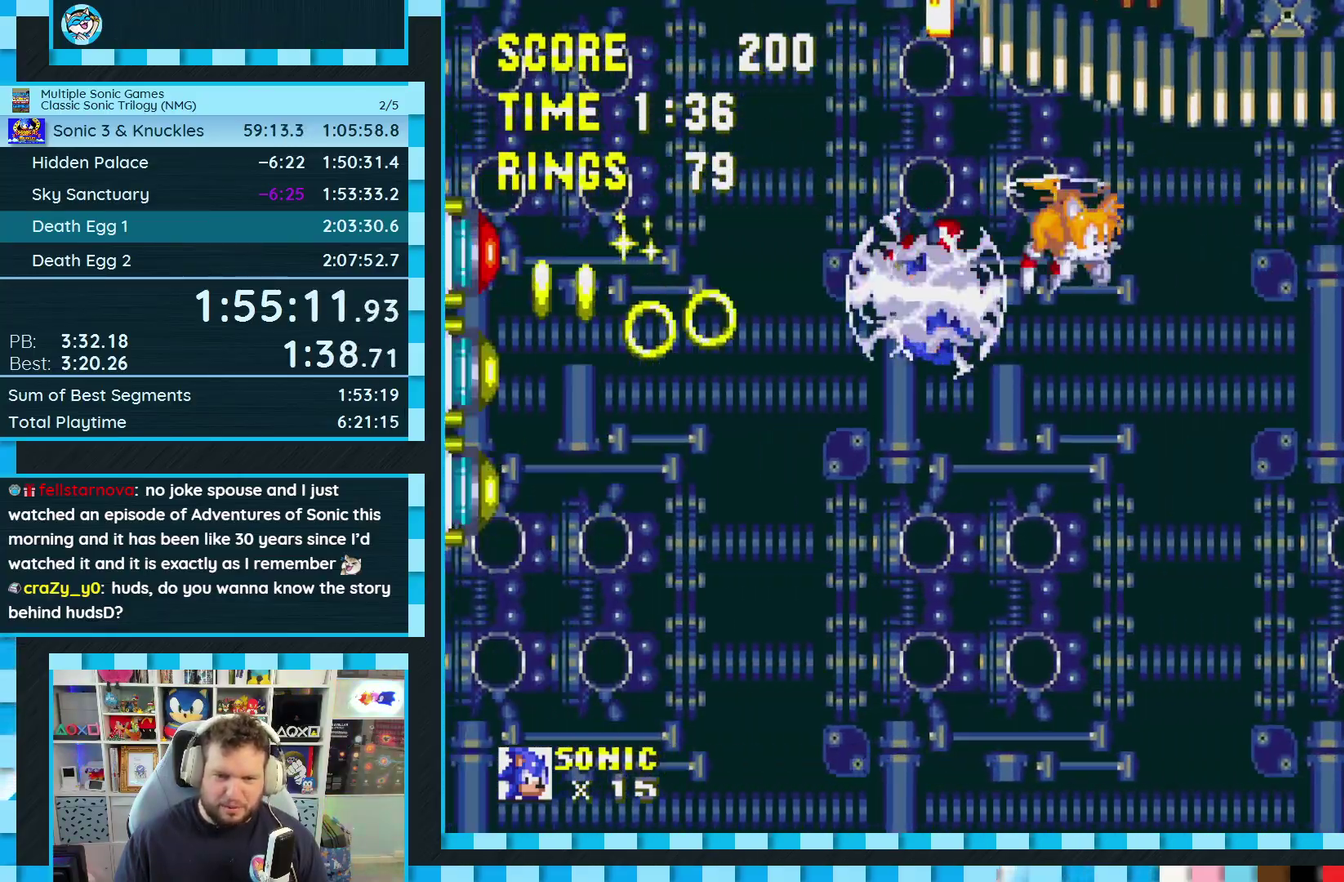
{"buttons": ["DPAD_DOWN"], "events": []}
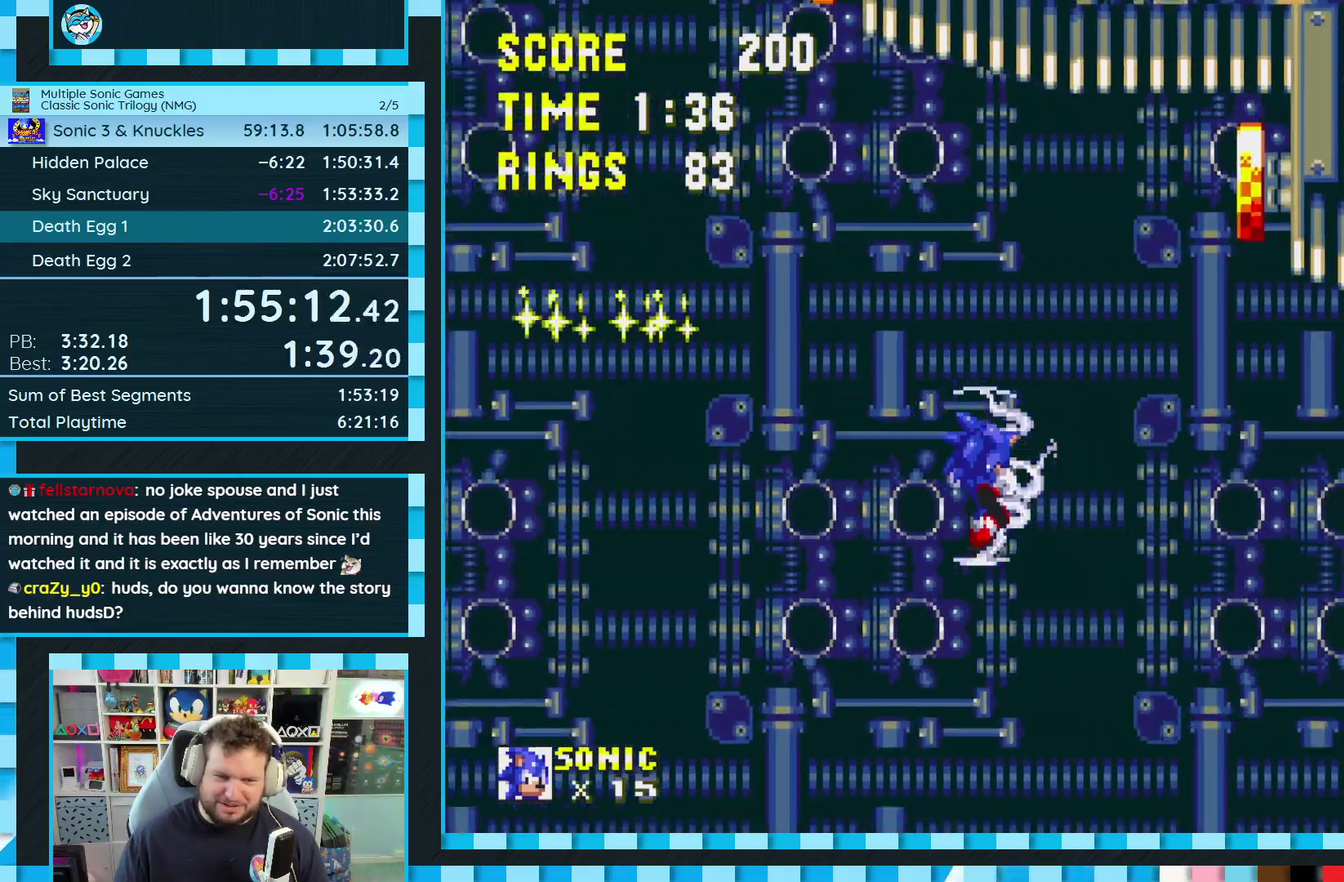
{"buttons": ["DPAD_DOWN"], "events": []}
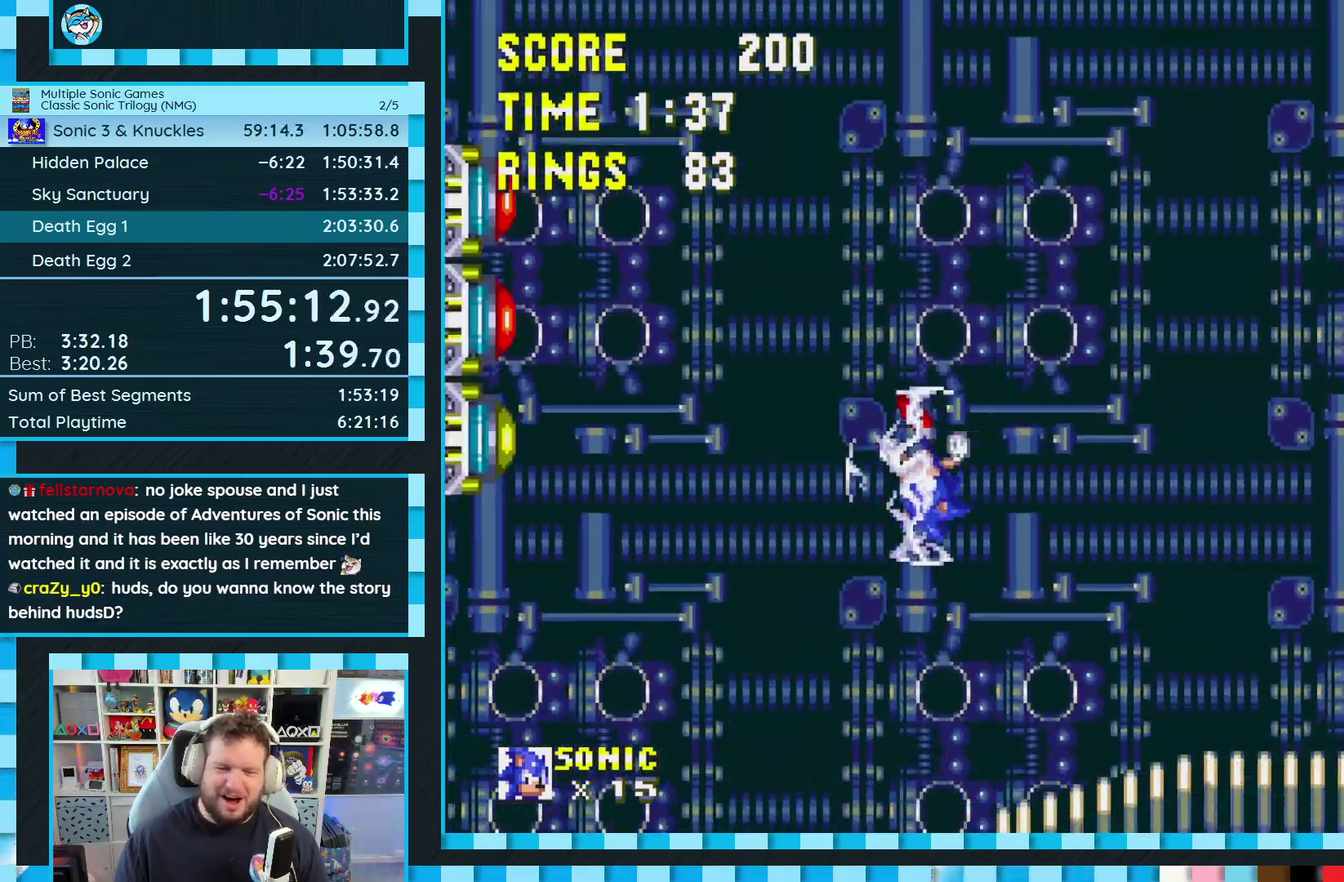
{"buttons": ["DPAD_UP"], "events": [[17, "DPAD_DOWN", "up"], [217, "DPAD_UP", "down"]]}
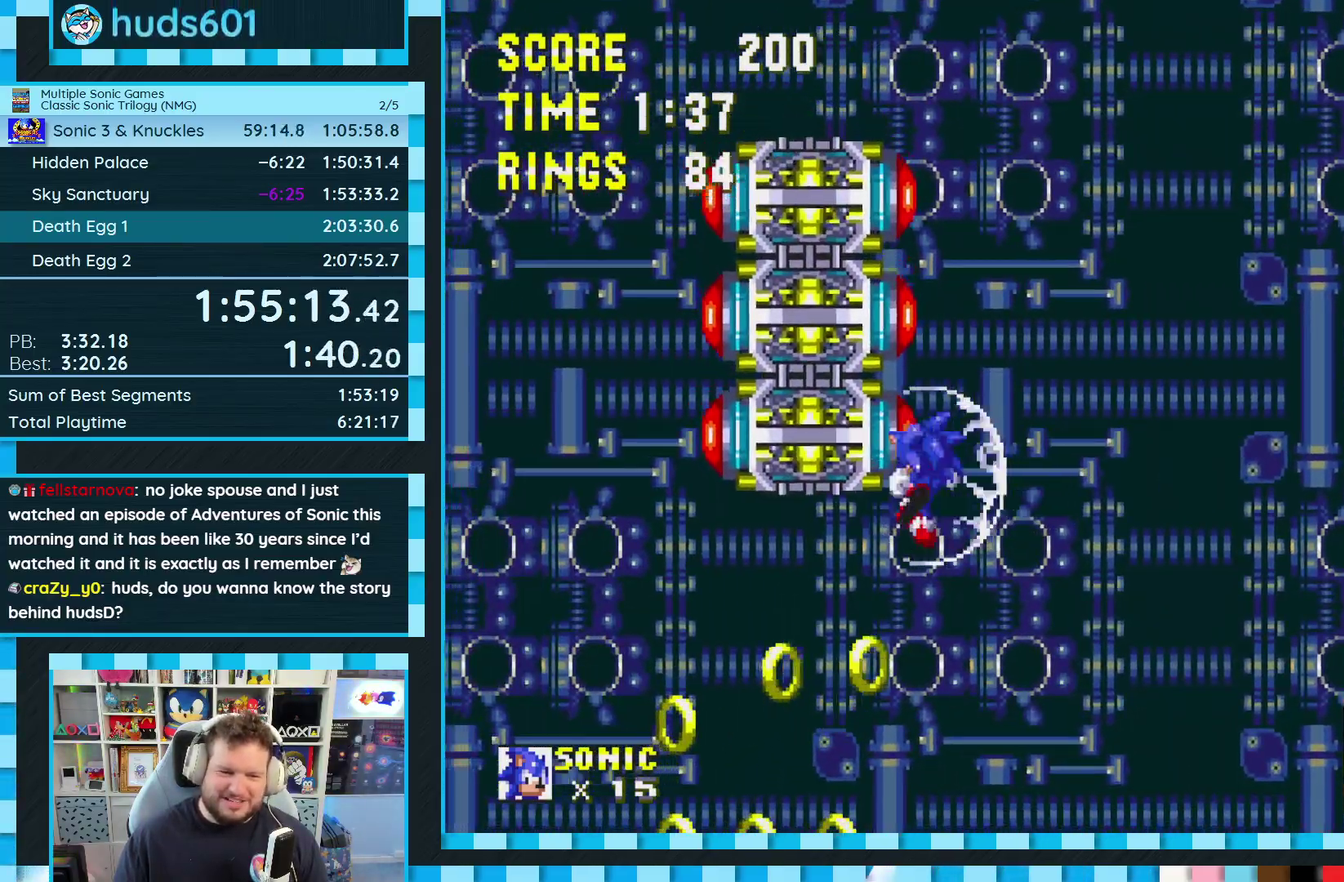
{"buttons": ["DPAD_UP"], "events": []}
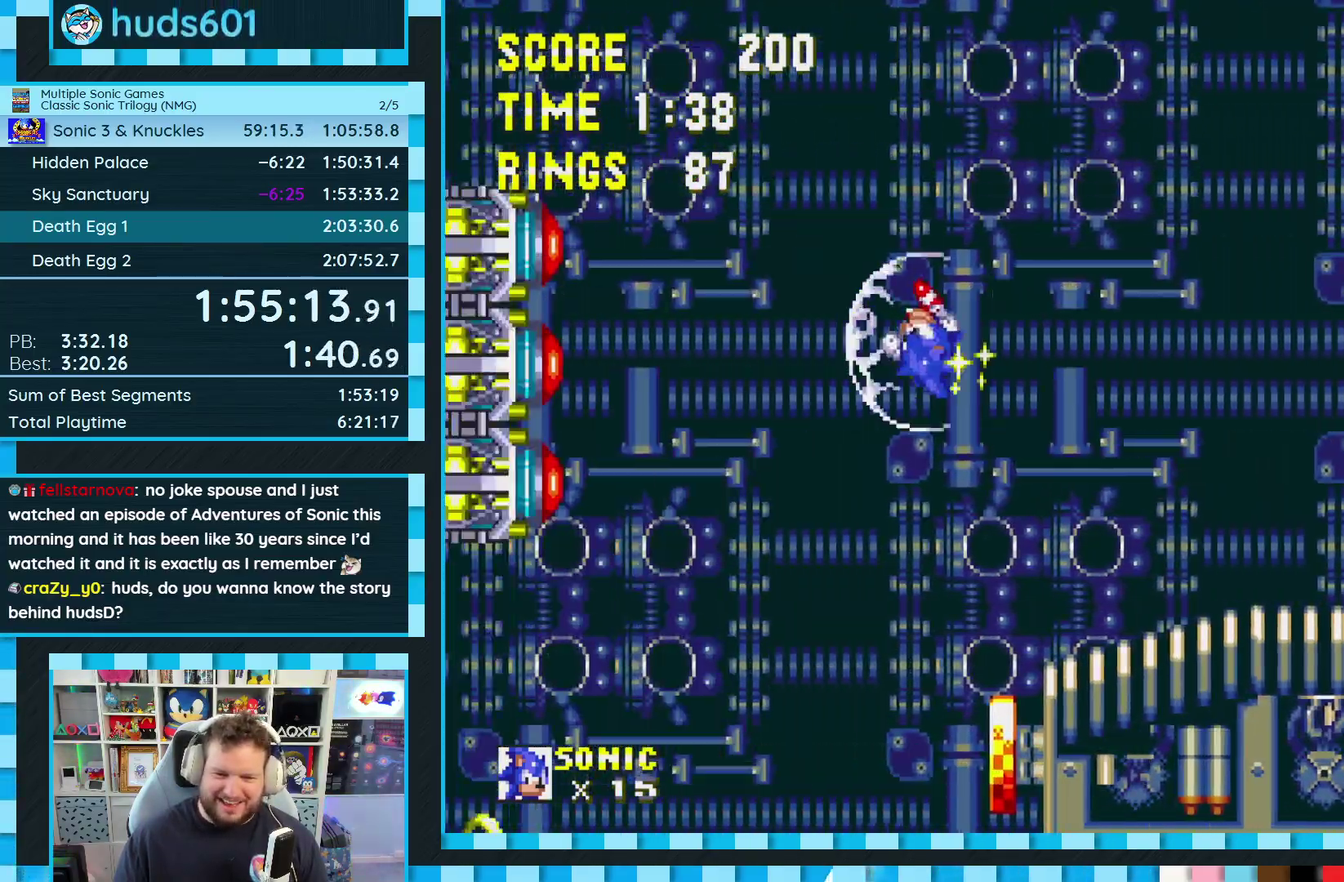
{"buttons": [], "events": [[83, "DPAD_UP", "up"]]}
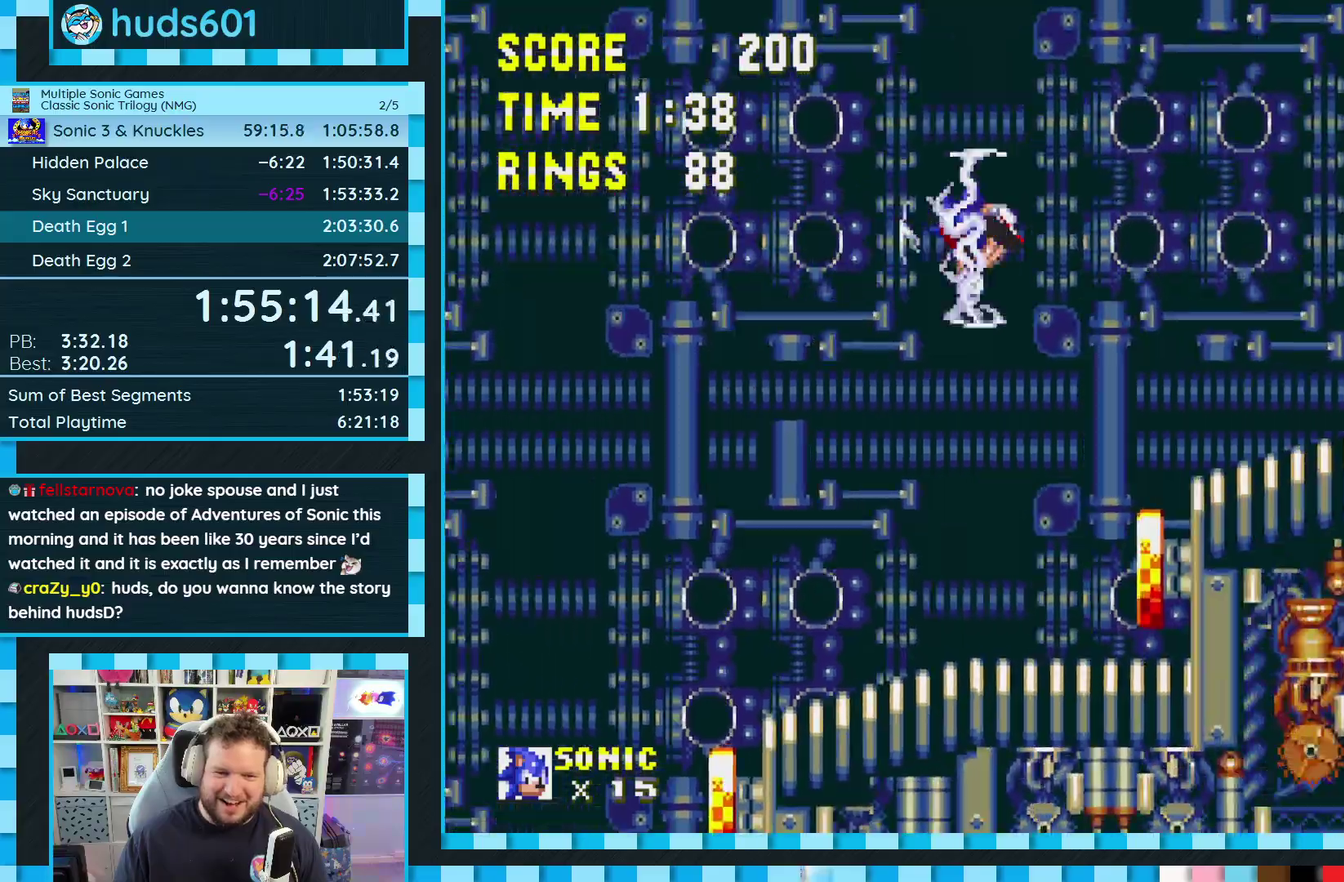
{"buttons": [], "events": [[100, "DPAD_DOWN", "down"], [267, "DPAD_DOWN", "up"]]}
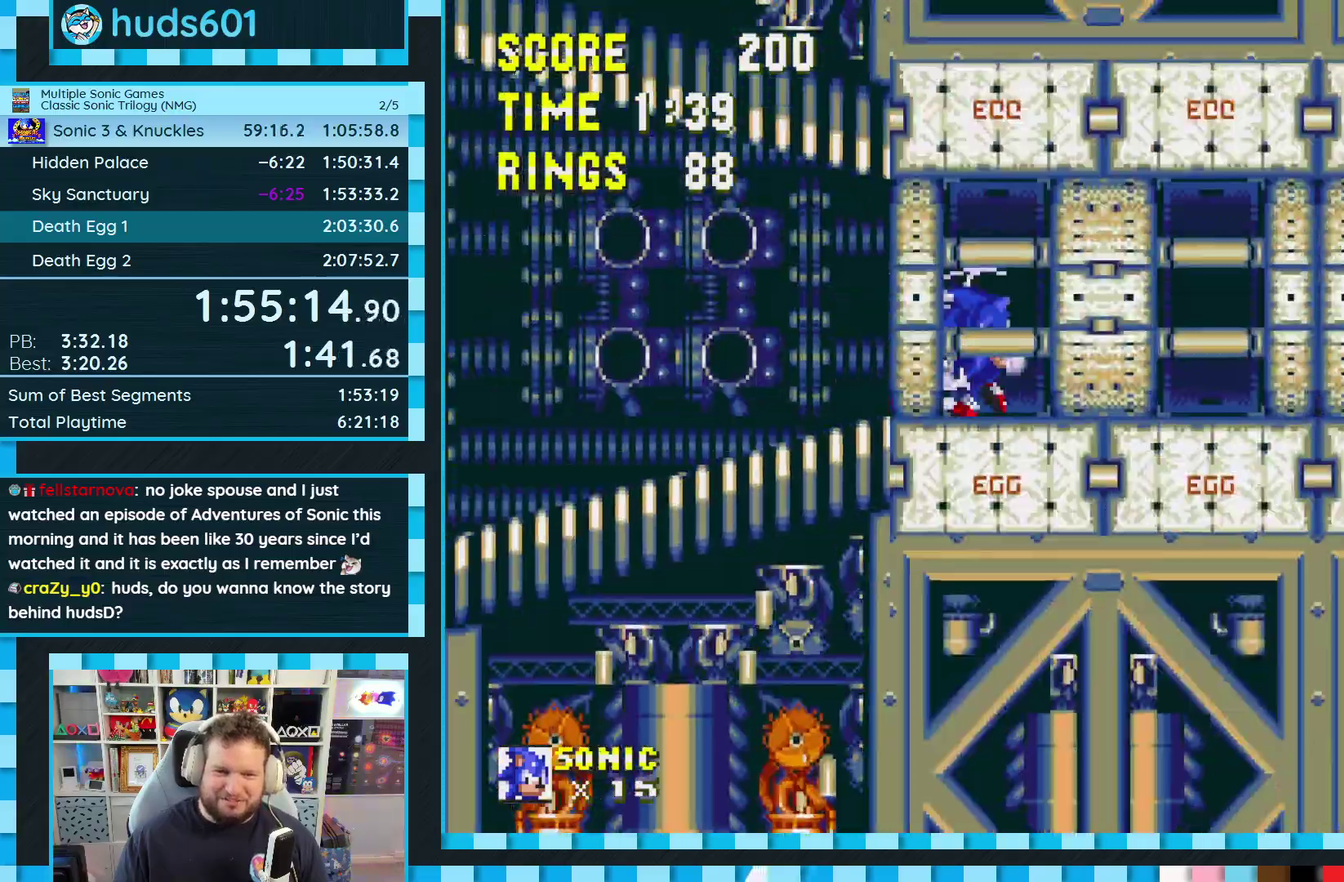
{"buttons": ["DPAD_RIGHT"], "events": [[33, "DPAD_RIGHT", "down"]]}
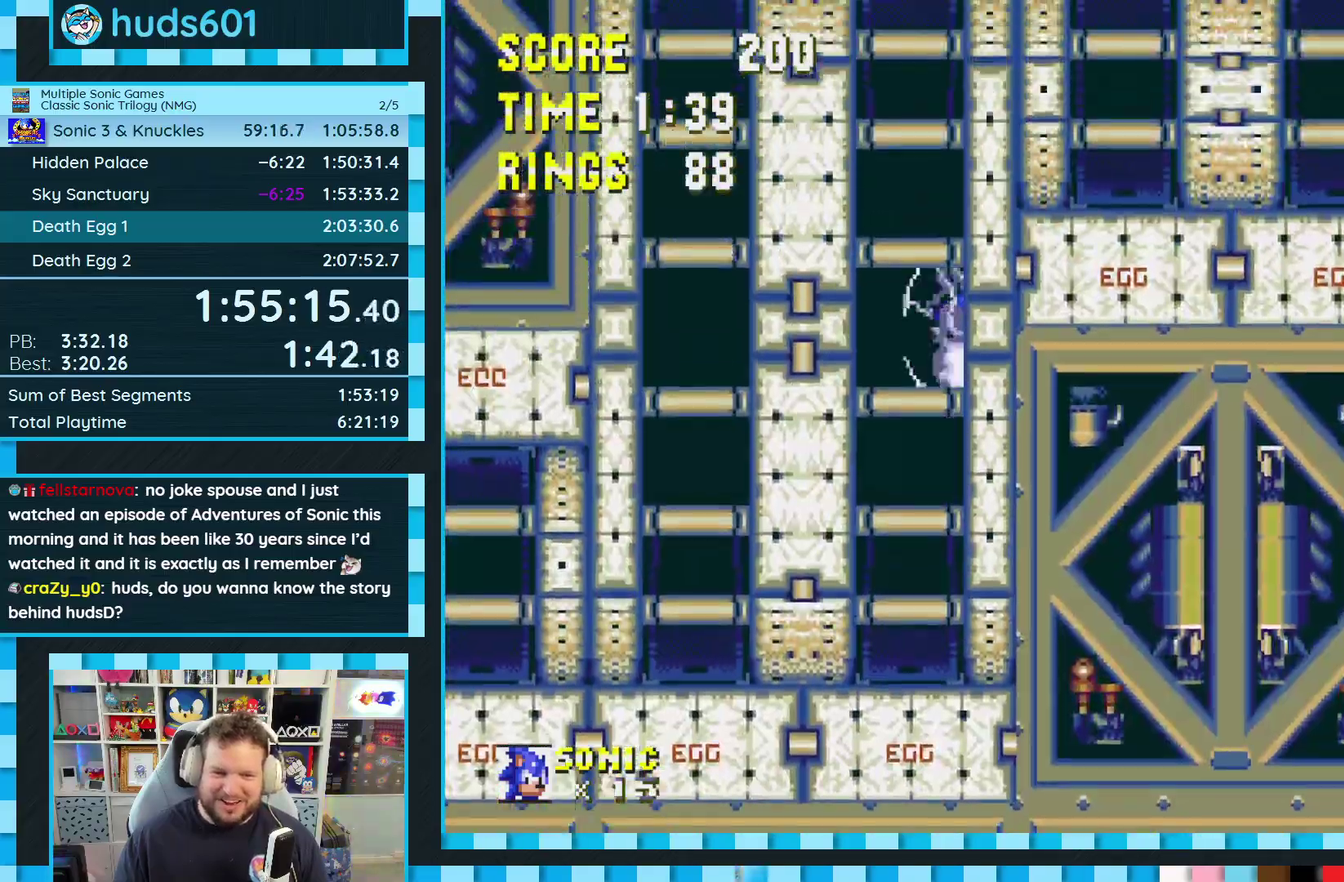
{"buttons": ["DPAD_RIGHT"], "events": [[350, "A", "down"], [450, "A", "up"]]}
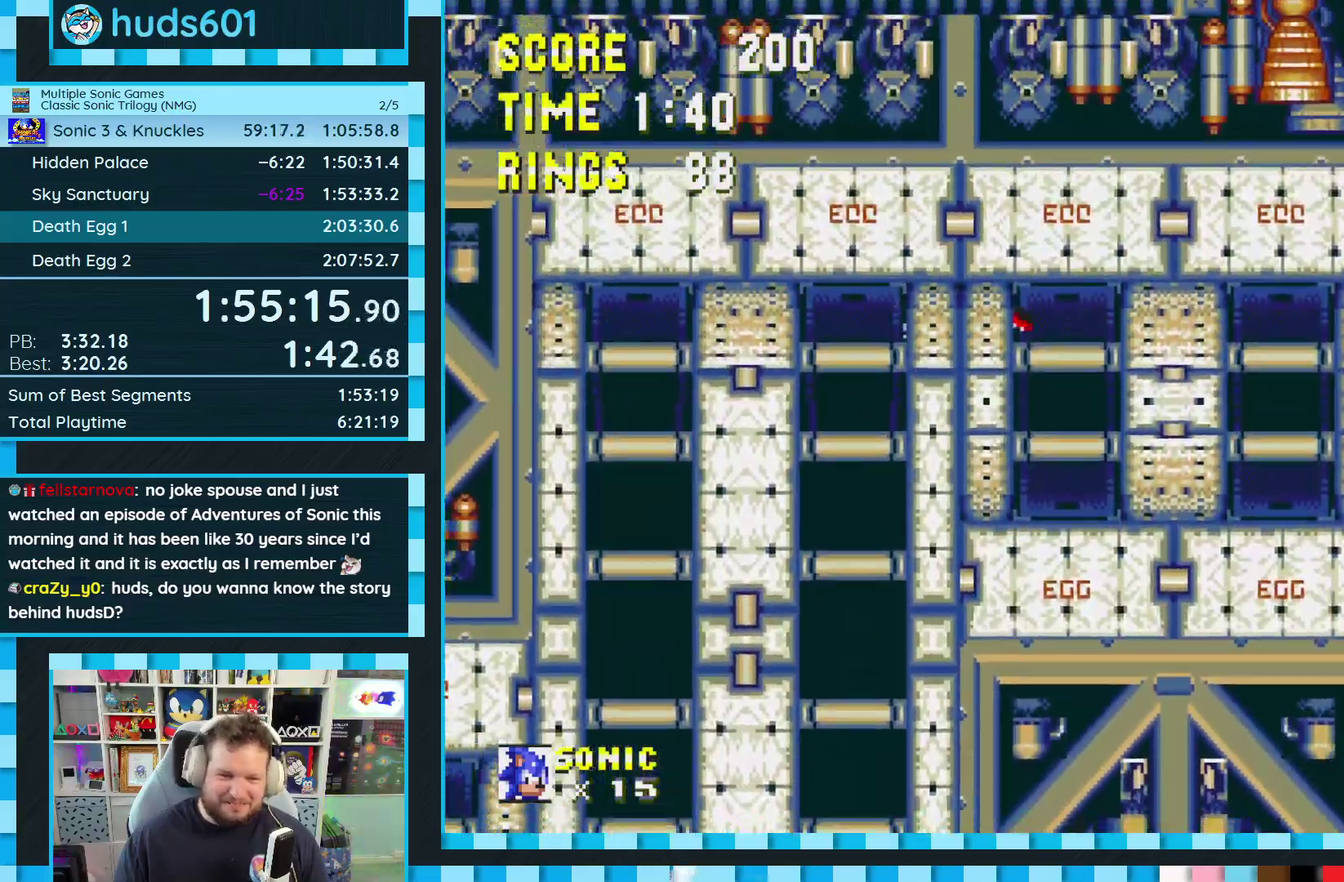
{"buttons": ["DPAD_RIGHT"], "events": []}
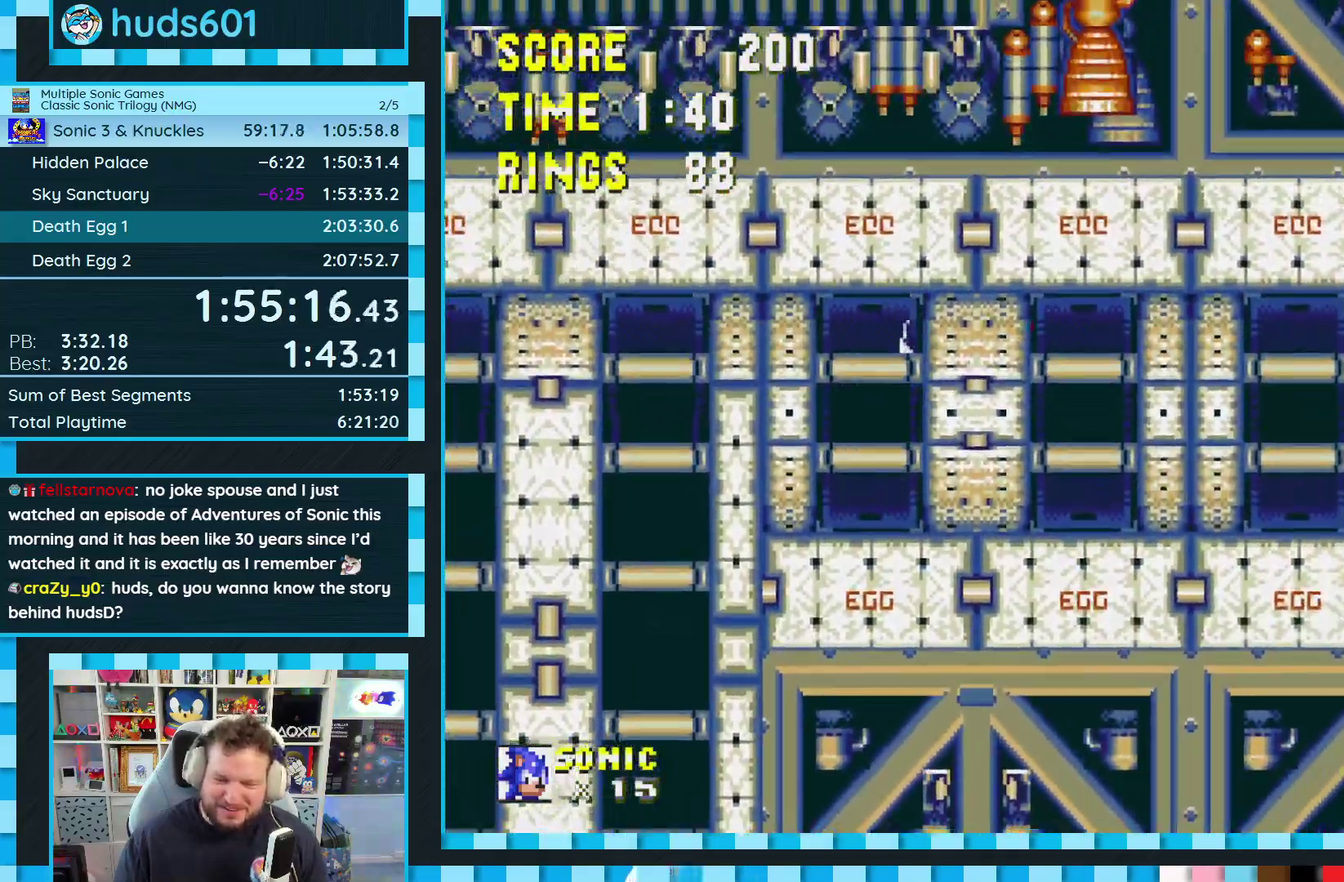
{"buttons": ["DPAD_RIGHT"], "events": []}
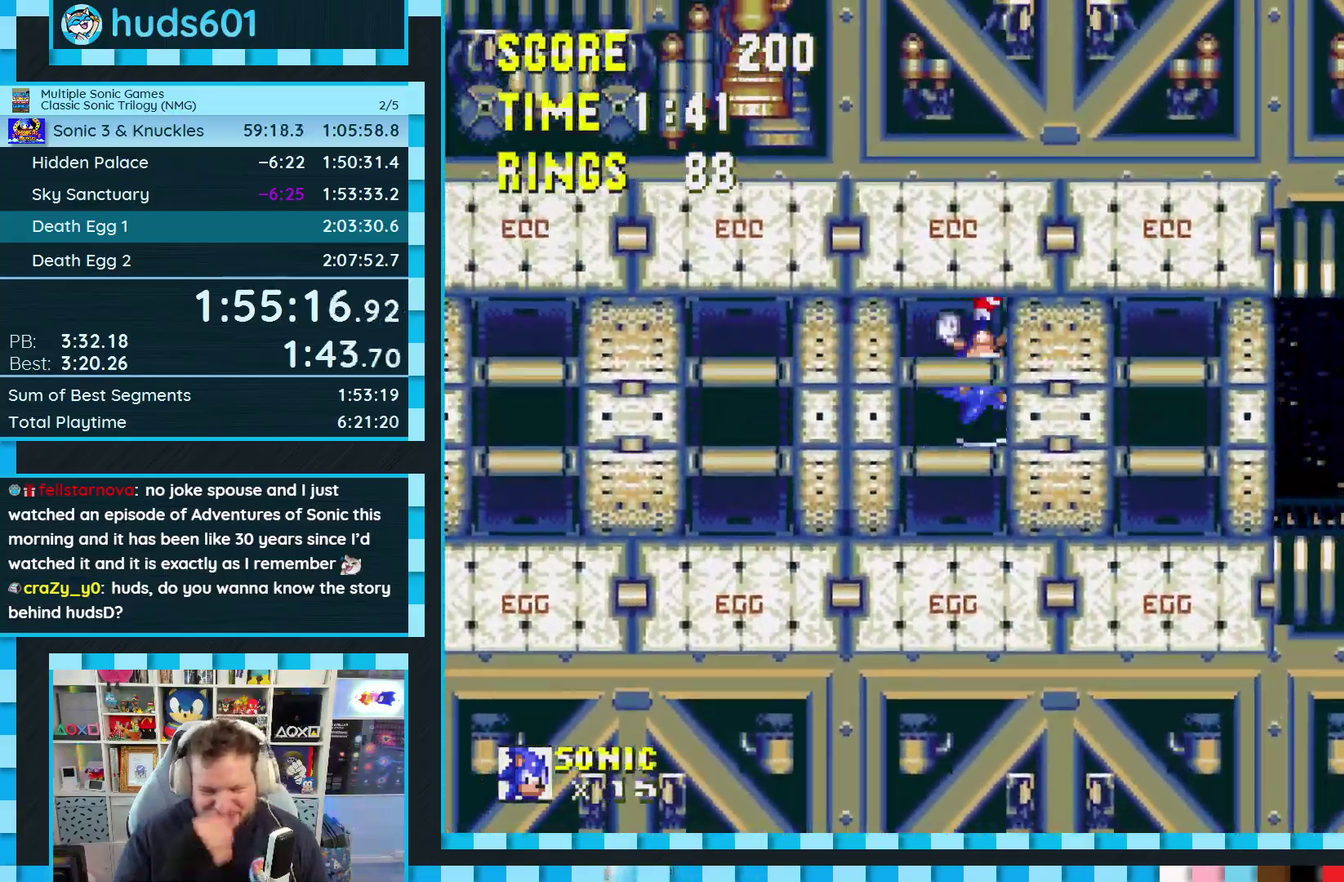
{"buttons": ["DPAD_RIGHT"], "events": []}
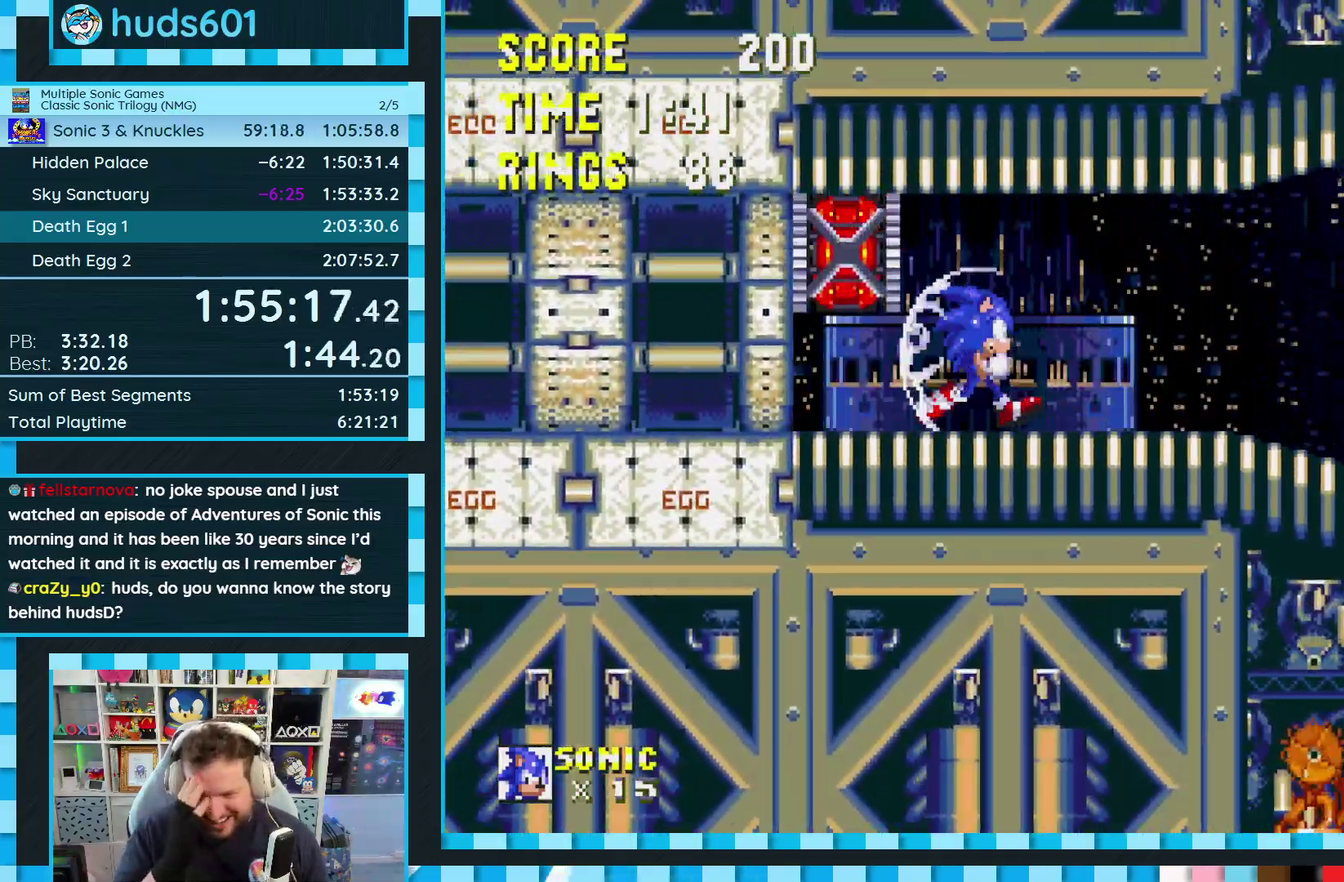
{"buttons": ["DPAD_RIGHT"], "events": []}
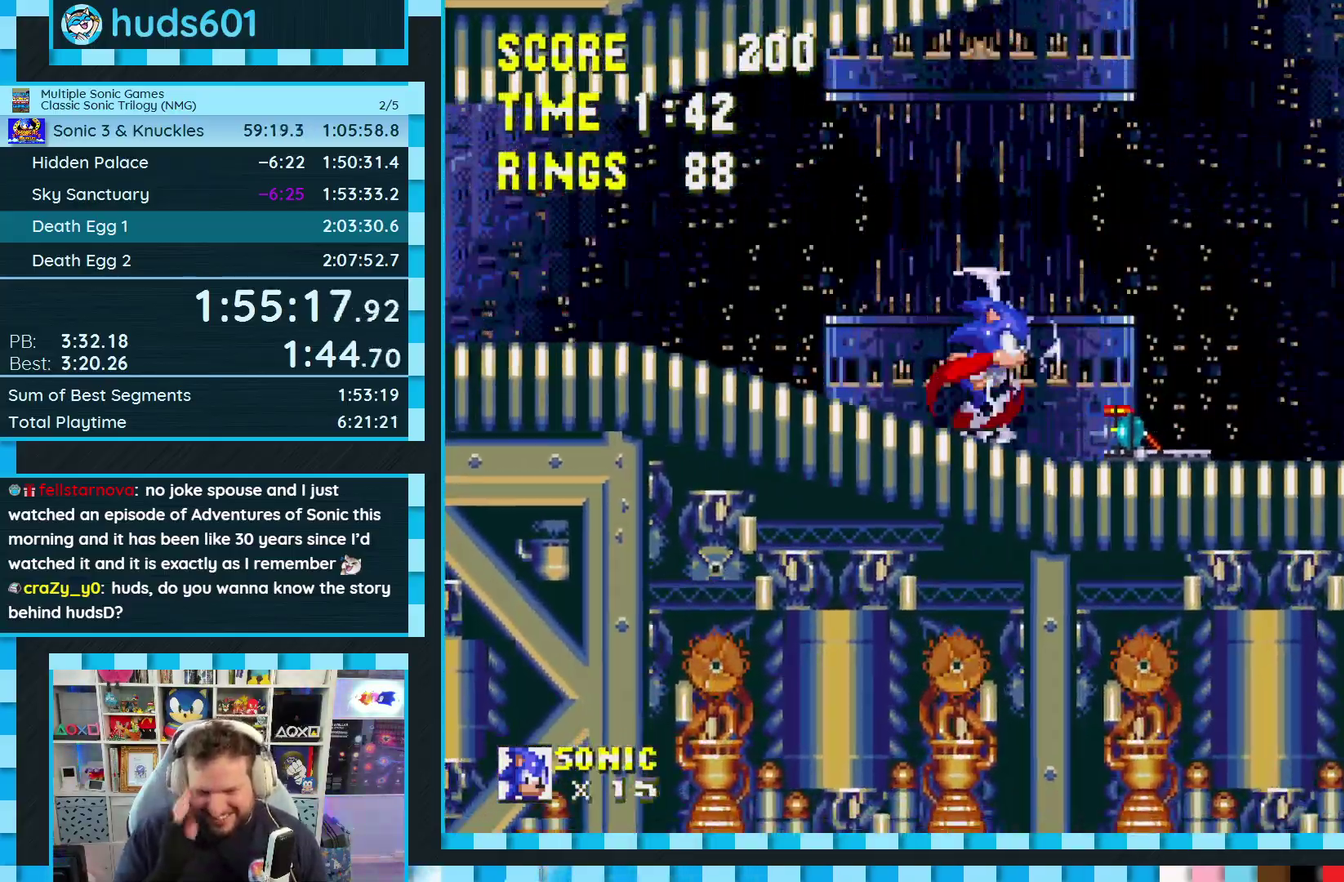
{"buttons": ["DPAD_RIGHT"], "events": []}
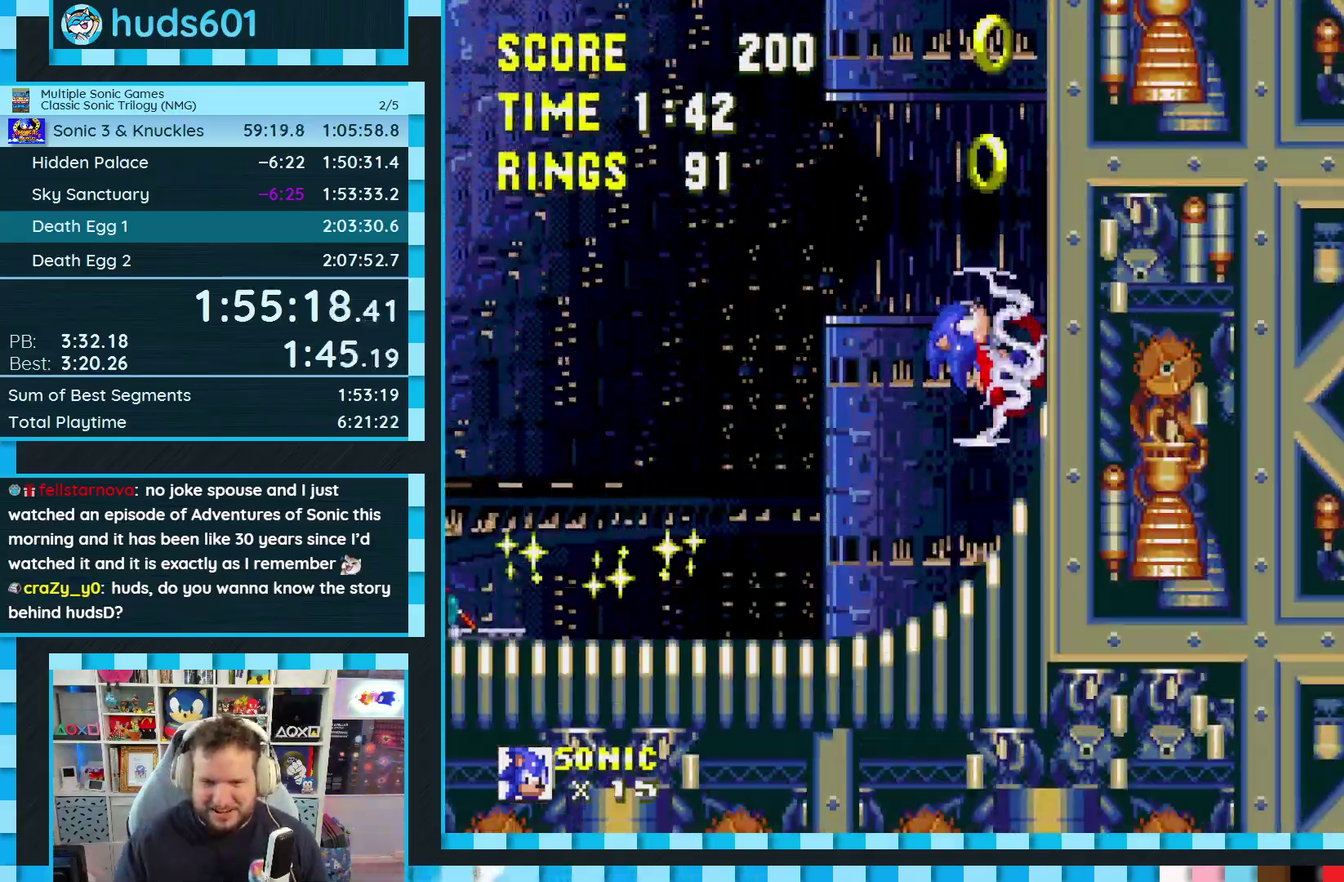
{"buttons": ["DPAD_RIGHT"], "events": []}
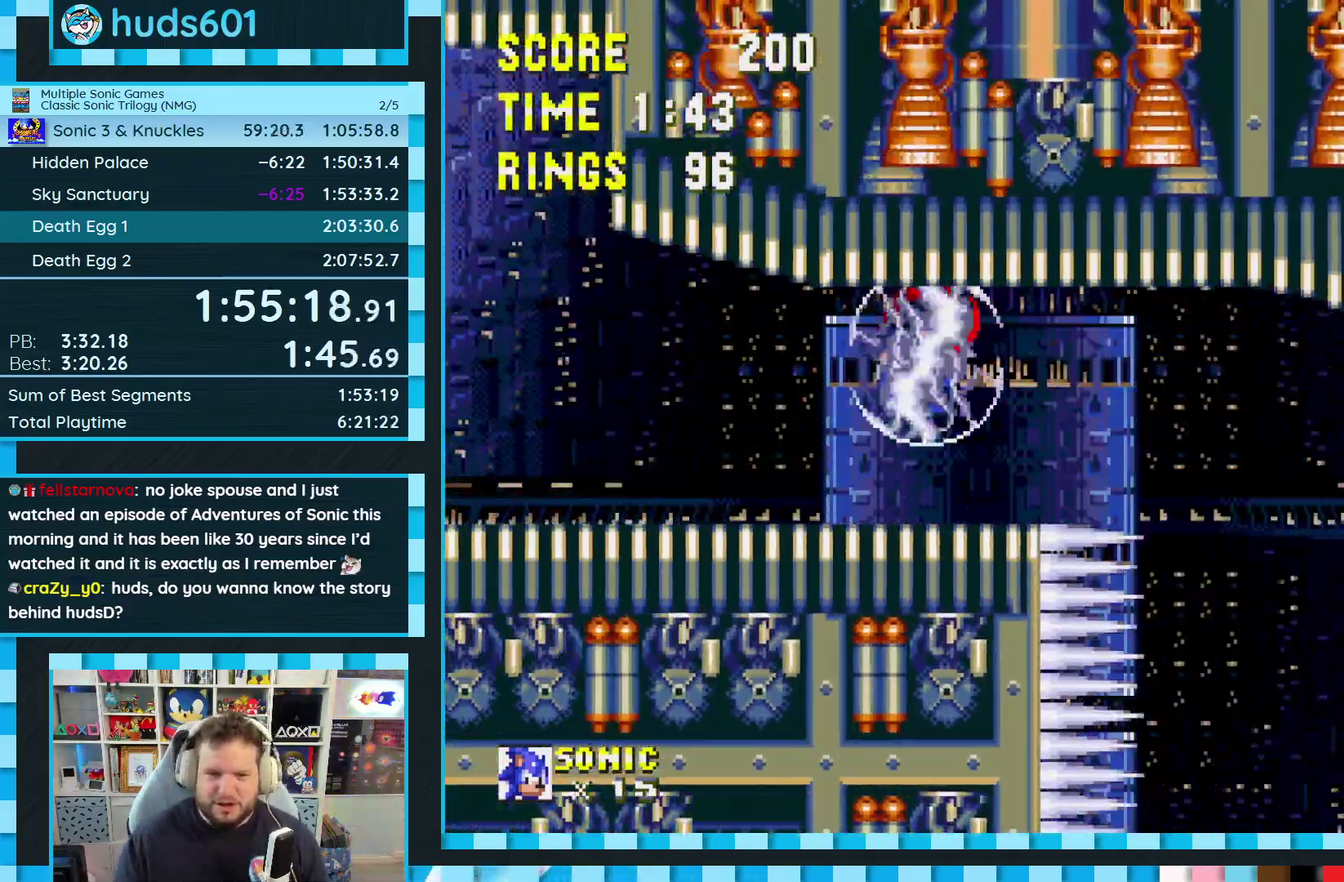
{"buttons": ["DPAD_LEFT"], "events": [[200, "DPAD_RIGHT", "up"], [267, "DPAD_LEFT", "down"]]}
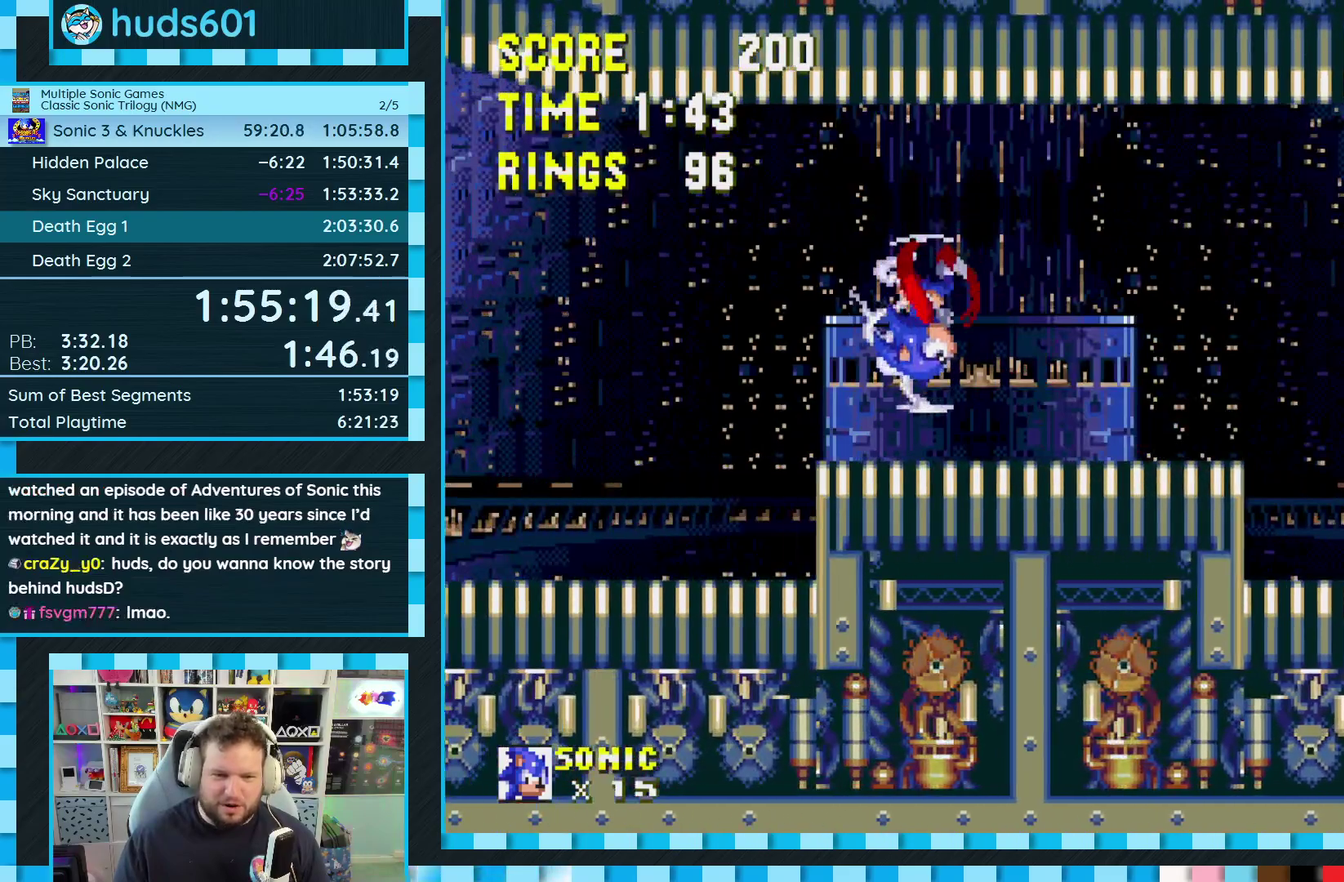
{"buttons": ["DPAD_DOWN"], "events": [[117, "DPAD_LEFT", "up"], [150, "DPAD_DOWN", "down"]]}
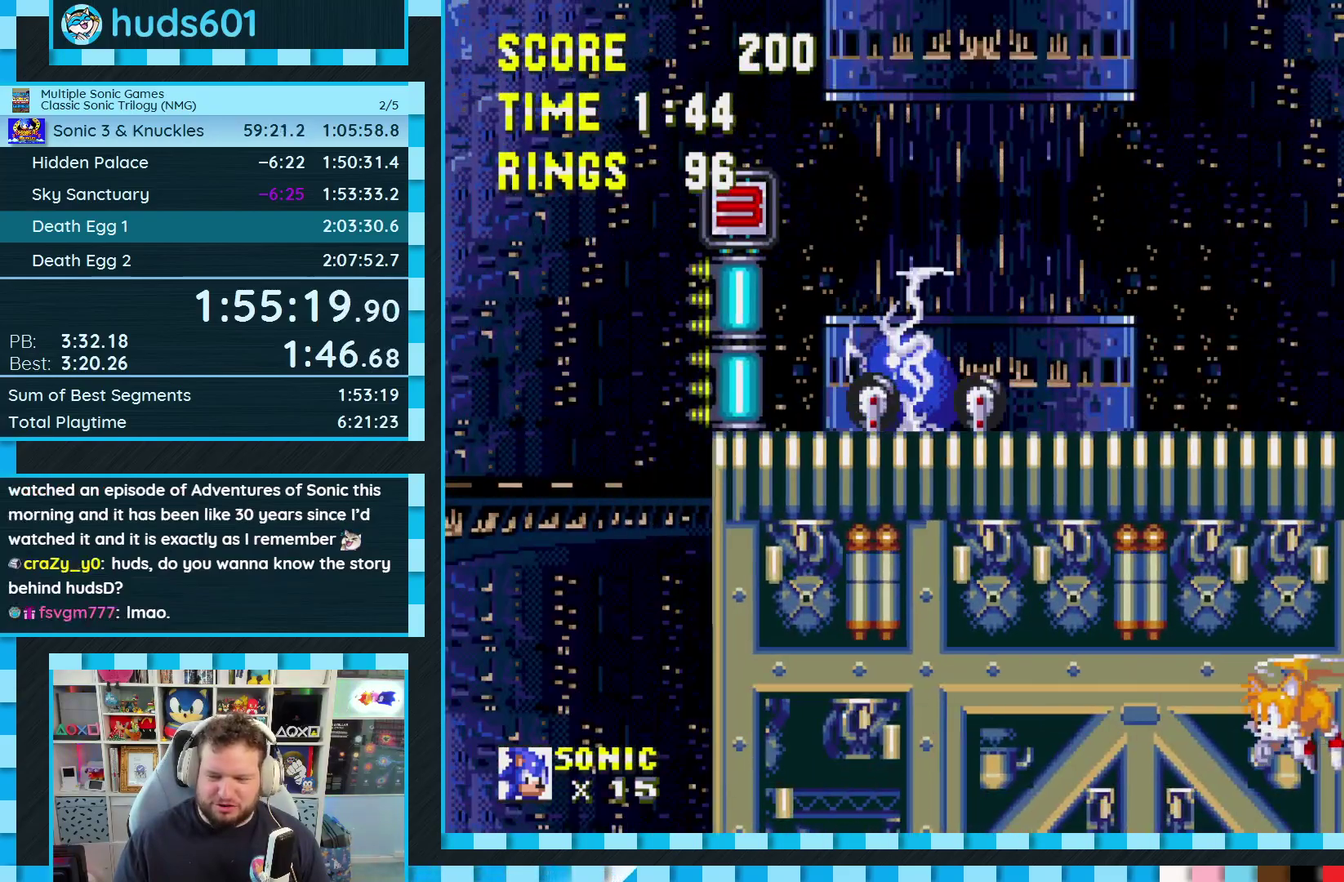
{"buttons": ["DPAD_DOWN"], "events": [[200, "DPAD_DOWN", "up"], [417, "DPAD_DOWN", "down"]]}
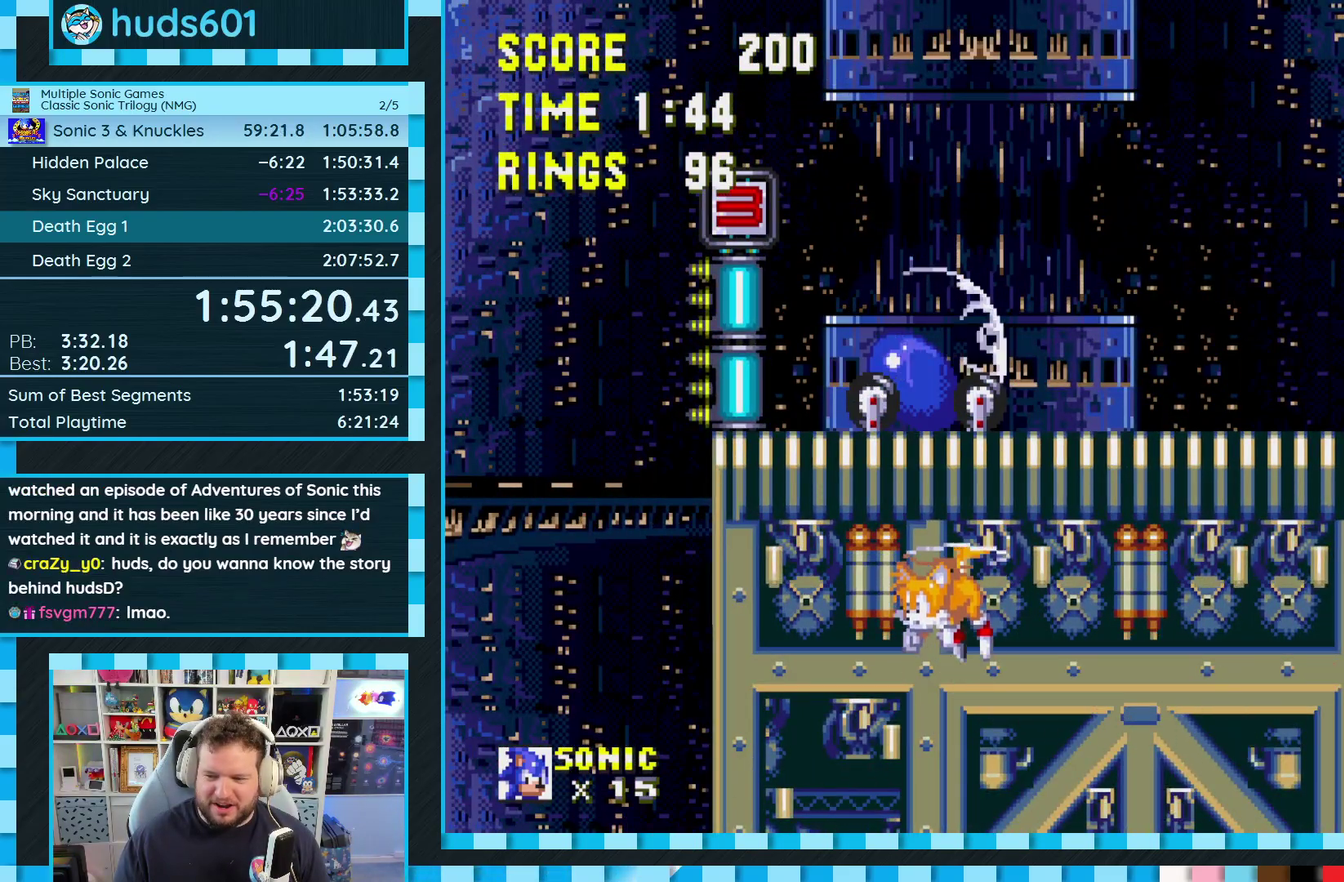
{"buttons": ["DPAD_DOWN"], "events": []}
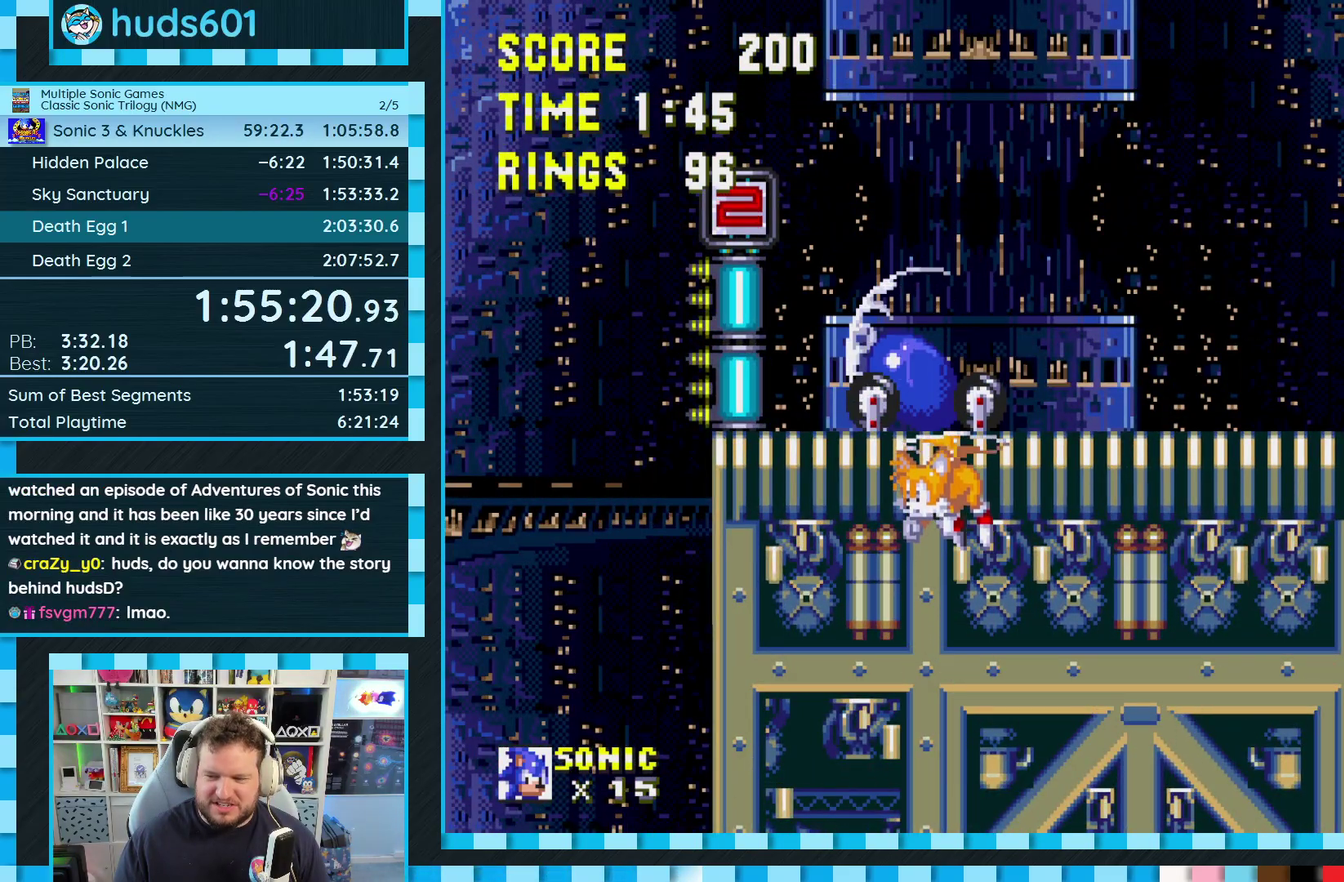
{"buttons": ["DPAD_DOWN"], "events": []}
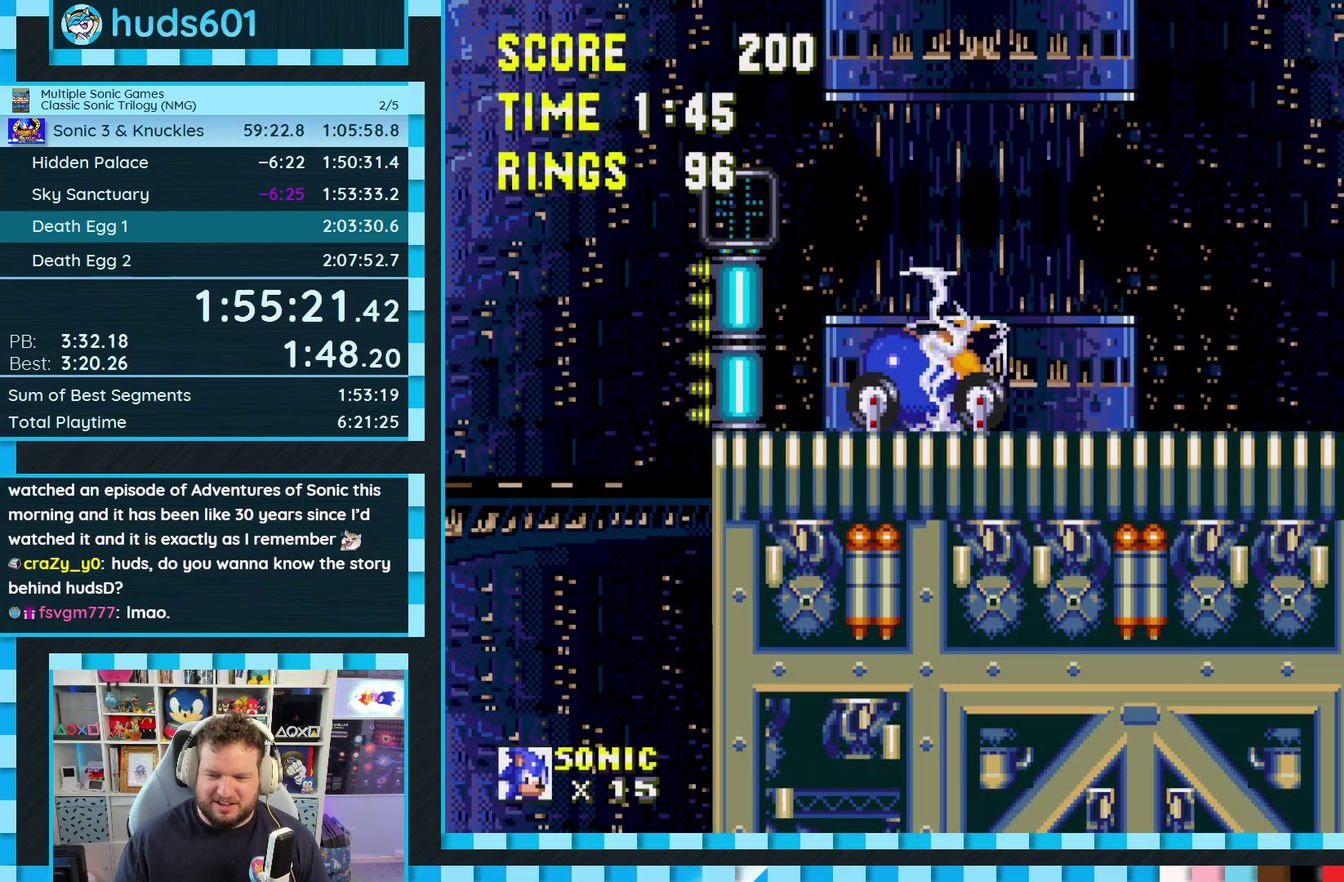
{"buttons": ["DPAD_DOWN"], "events": []}